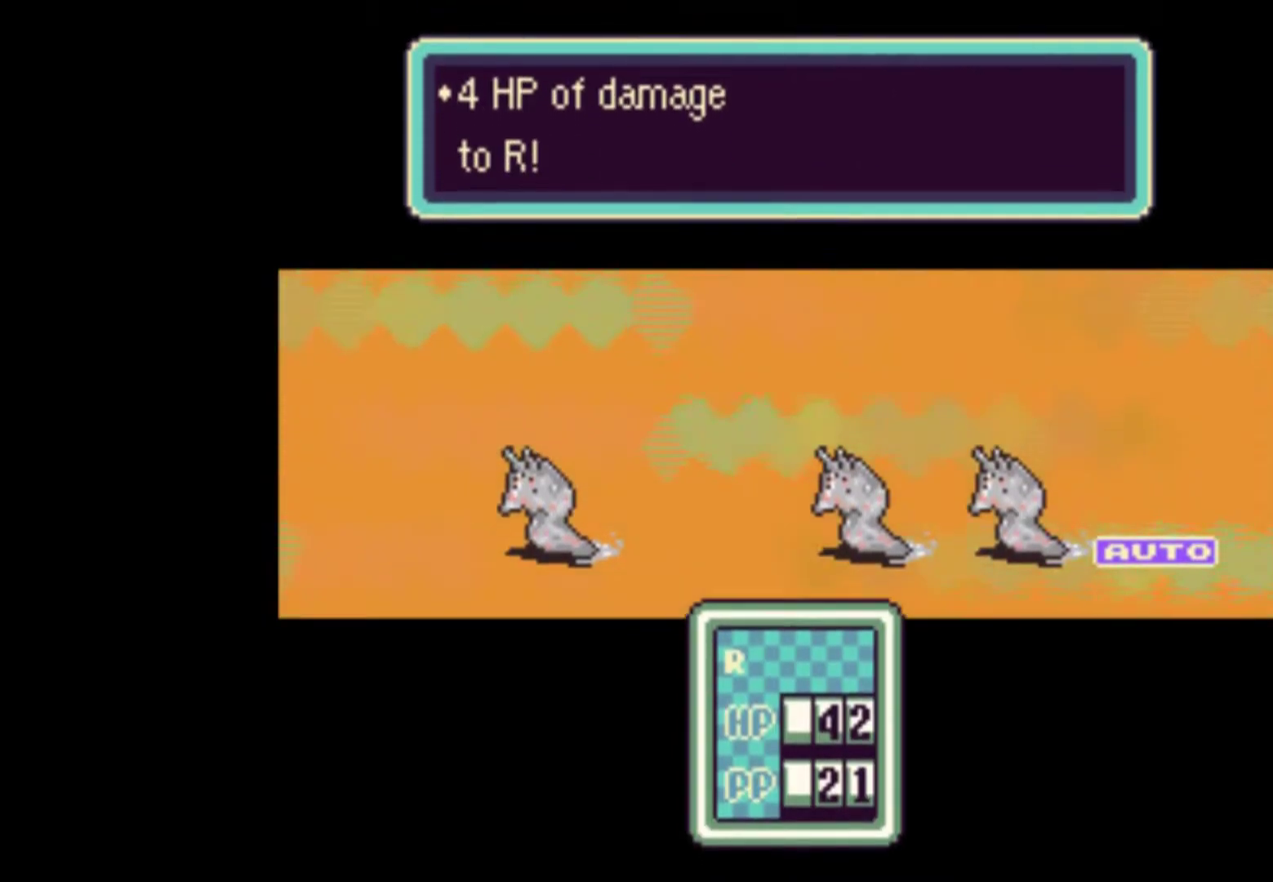
Gameplay with a controller (Nintendo layout); each line is a JSON object with the inputs held at the frame after it. "events" lists button and stick changes between this image and that frame as [ms after this image, input, new state], when the widget could be followed in between. Not read: L3 R3.
{"buttons": [], "events": []}
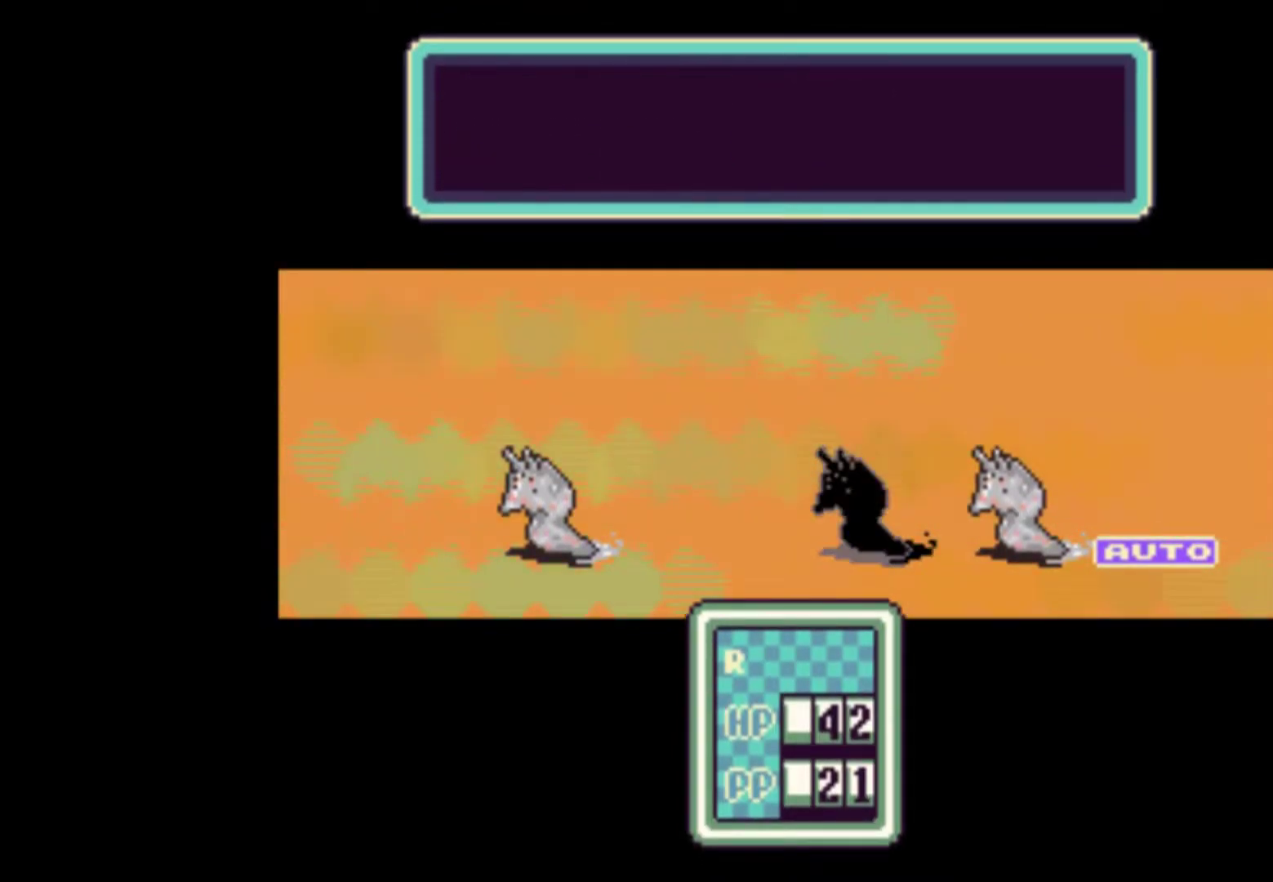
{"buttons": [], "events": []}
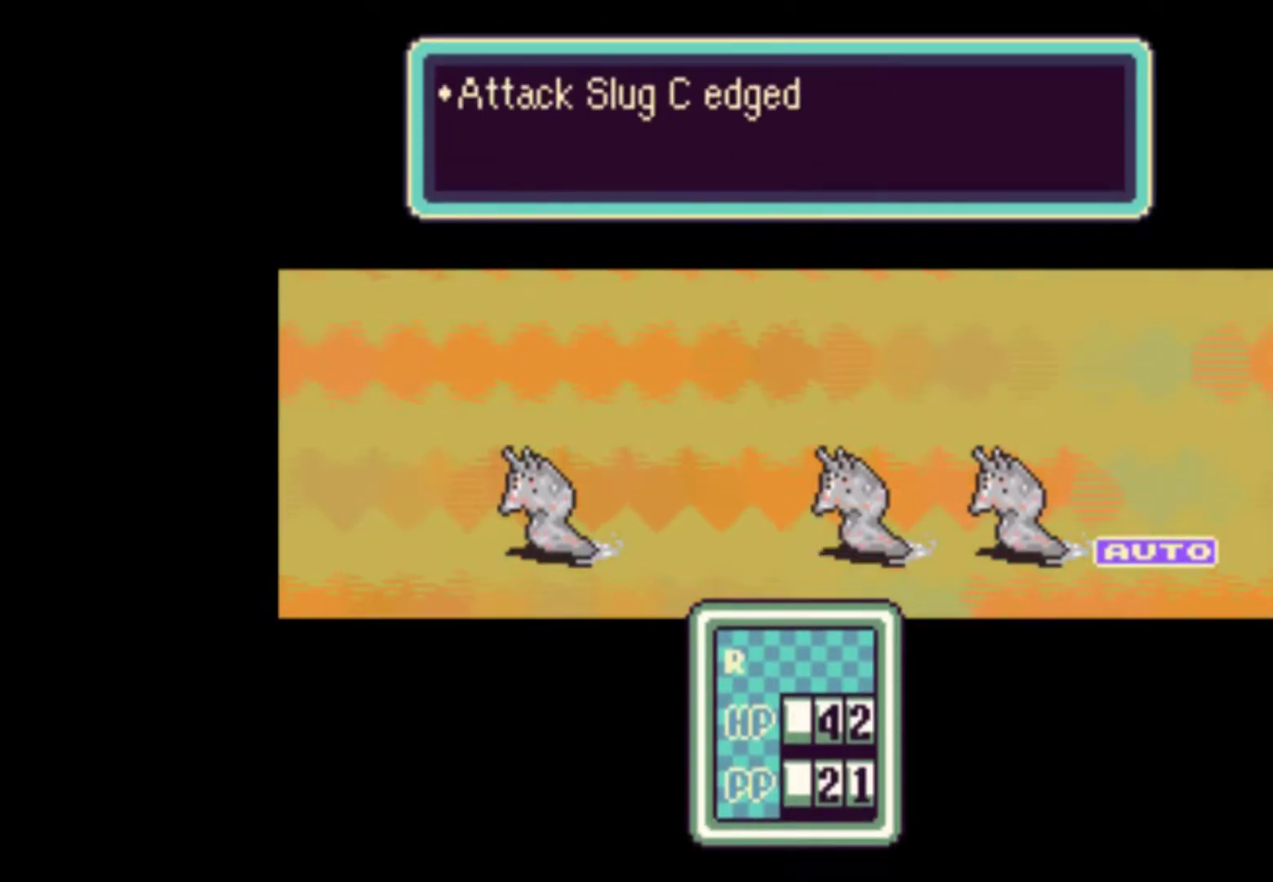
{"buttons": [], "events": [[150, "A", "down"], [217, "A", "up"], [283, "A", "down"], [350, "A", "up"], [383, "A", "down"], [483, "A", "up"]]}
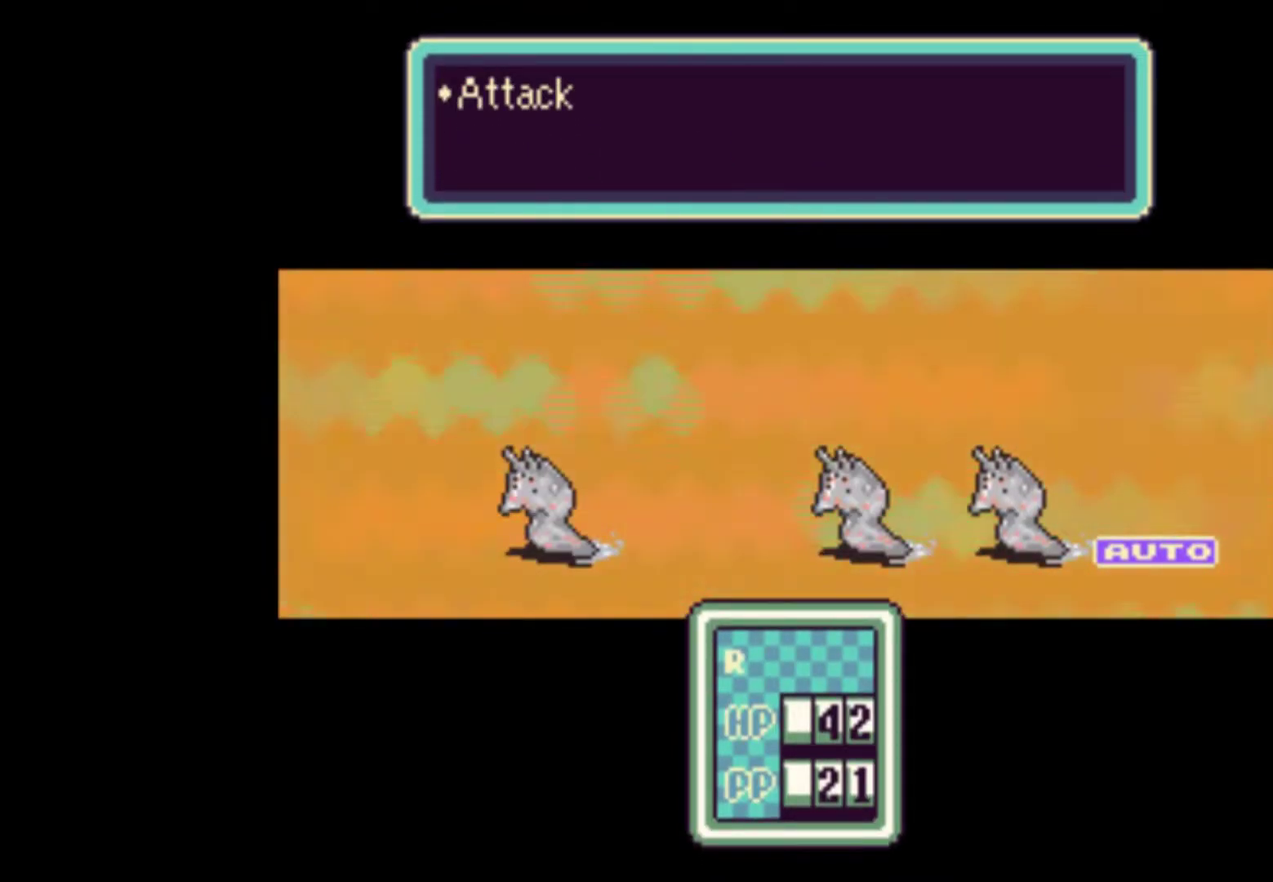
{"buttons": [], "events": [[17, "A", "down"], [83, "A", "up"], [150, "A", "down"], [217, "A", "up"], [283, "A", "down"], [350, "A", "up"], [417, "A", "down"], [483, "A", "up"]]}
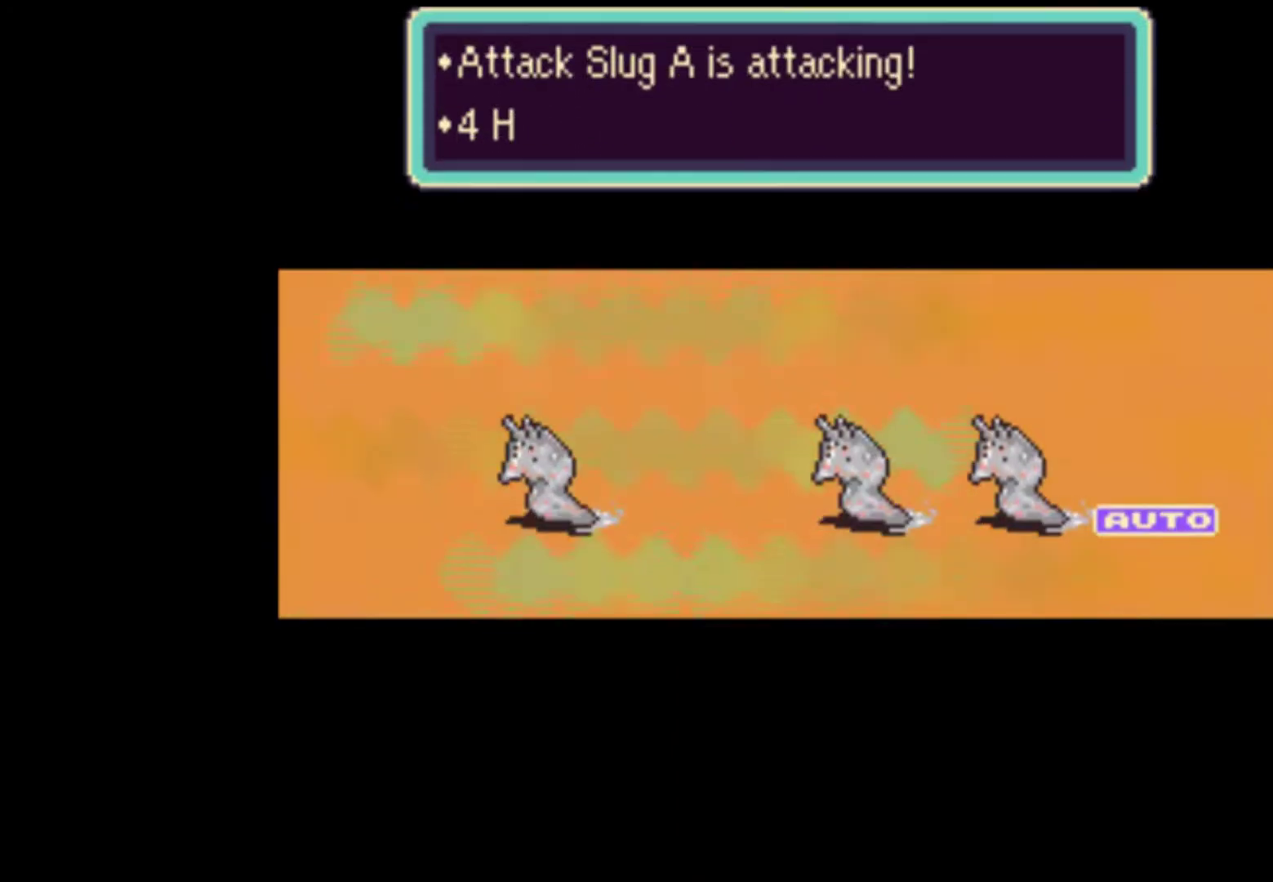
{"buttons": ["A"], "events": [[17, "A", "down"], [83, "A", "up"], [183, "A", "down"], [250, "A", "up"], [350, "A", "down"], [383, "A", "up"], [483, "A", "down"]]}
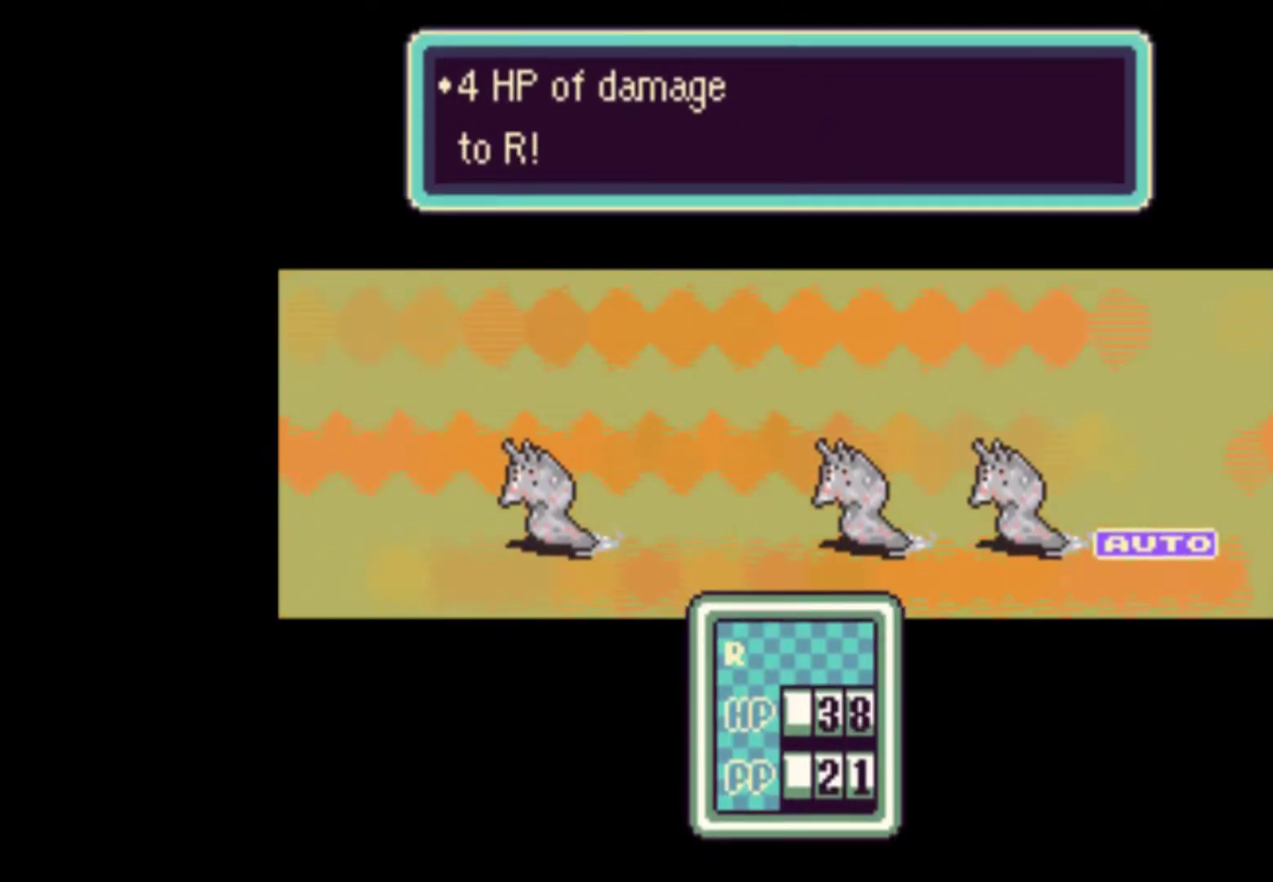
{"buttons": ["A"], "events": [[50, "A", "up"], [117, "A", "down"], [150, "A", "up"], [250, "A", "down"], [283, "A", "up"], [350, "A", "down"], [417, "A", "up"], [483, "A", "down"]]}
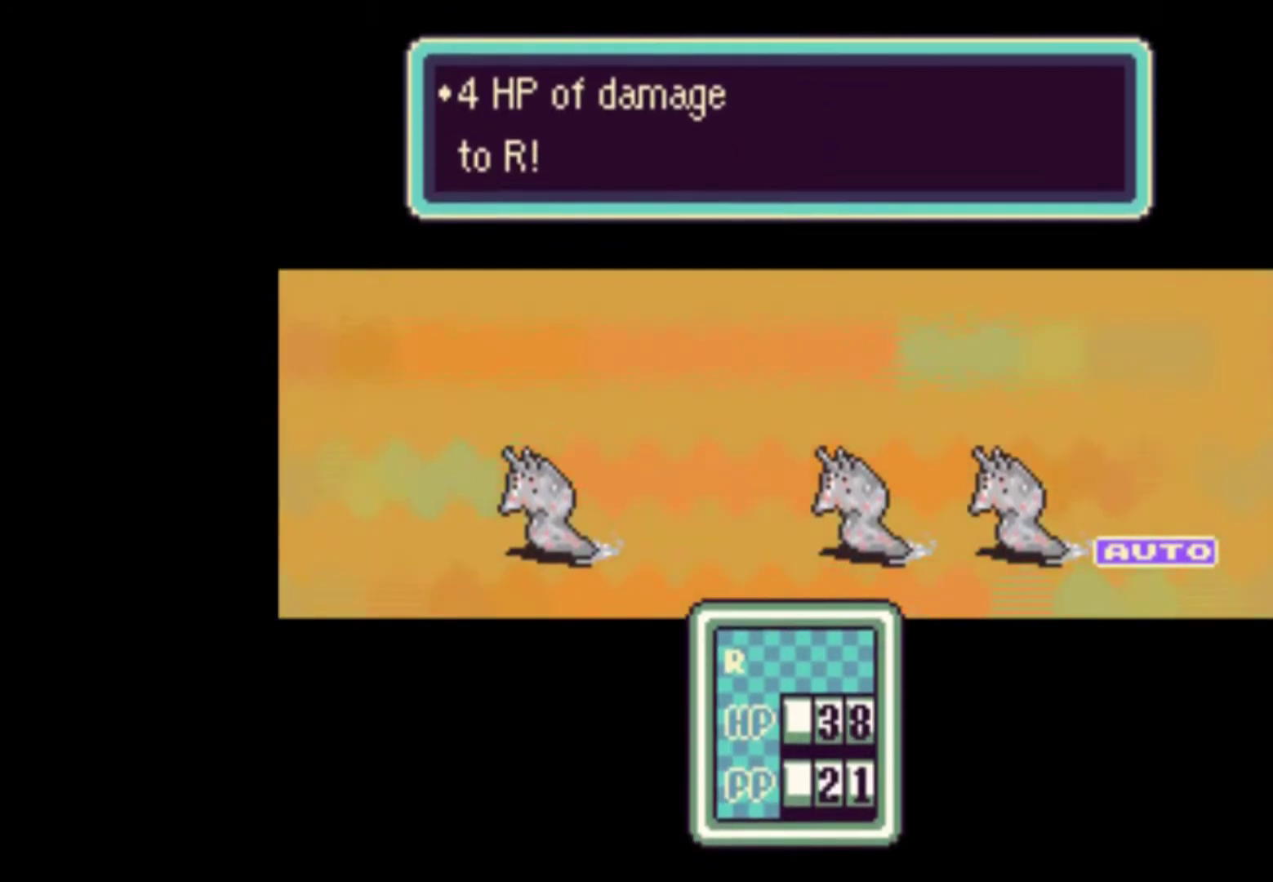
{"buttons": ["A"], "events": [[17, "A", "up"], [50, "A", "down"], [117, "A", "up"], [183, "A", "down"], [283, "A", "up"], [350, "A", "down"], [417, "A", "up"], [483, "A", "down"]]}
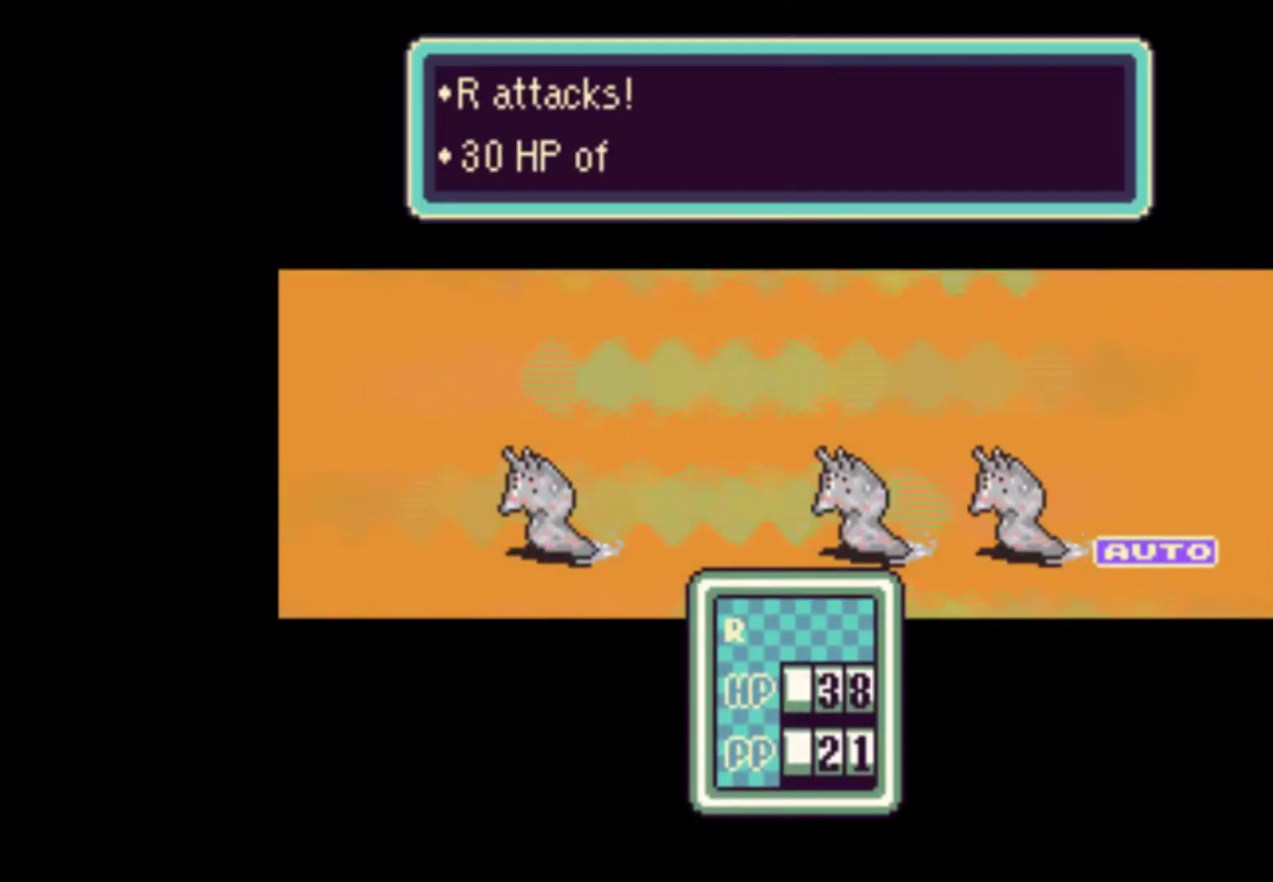
{"buttons": [], "events": [[50, "A", "up"], [83, "A", "down"], [183, "A", "up"], [250, "A", "down"], [317, "A", "up"], [383, "A", "down"], [450, "A", "up"]]}
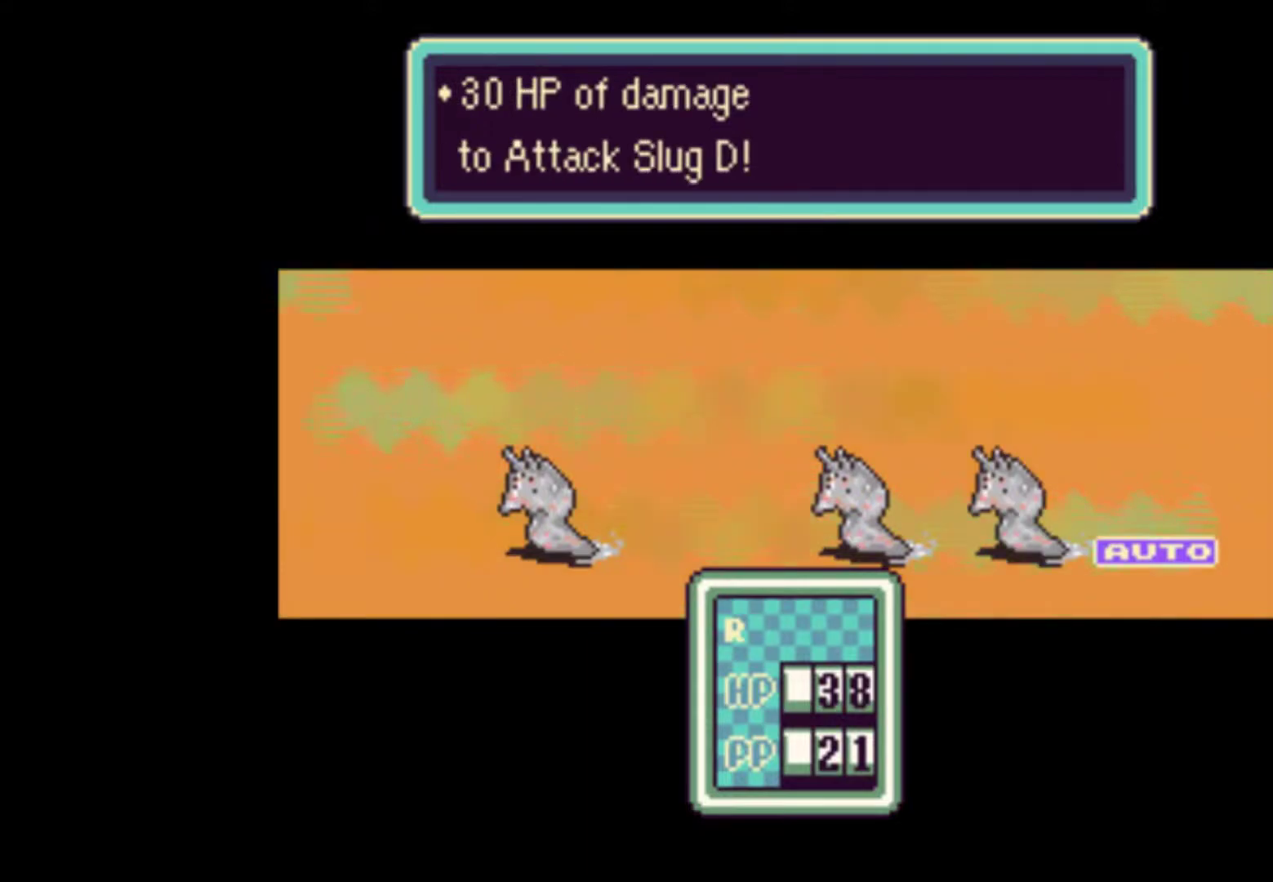
{"buttons": [], "events": [[17, "A", "down"], [83, "A", "up"], [150, "A", "down"], [217, "A", "up"], [317, "A", "down"], [350, "A", "up"], [450, "A", "down"], [483, "A", "up"]]}
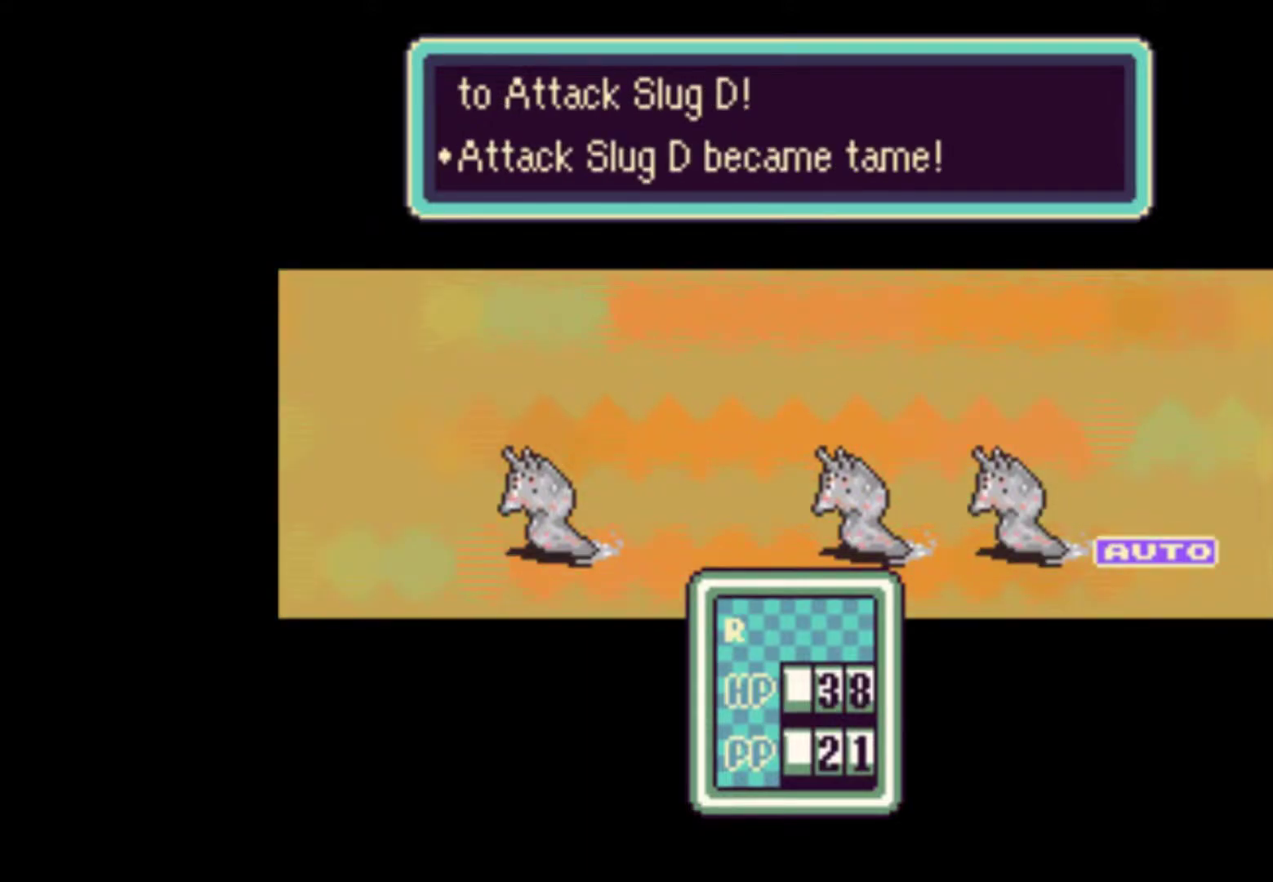
{"buttons": ["A"], "events": [[83, "A", "down"], [117, "A", "up"], [183, "A", "down"], [283, "A", "up"], [317, "A", "down"], [383, "A", "up"], [483, "A", "down"]]}
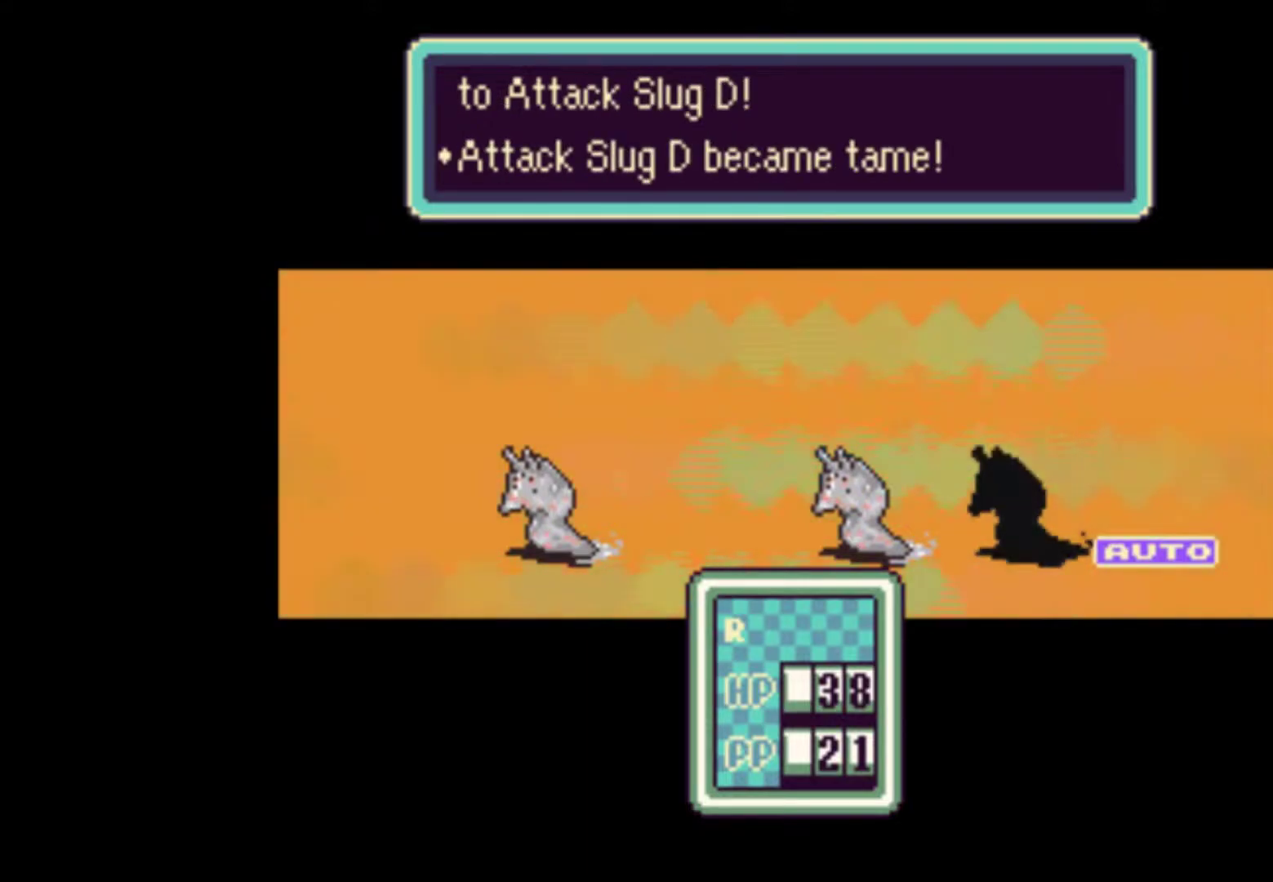
{"buttons": [], "events": [[50, "A", "up"], [117, "A", "down"], [183, "A", "up"], [250, "A", "down"], [317, "A", "up"], [383, "A", "down"], [450, "A", "up"]]}
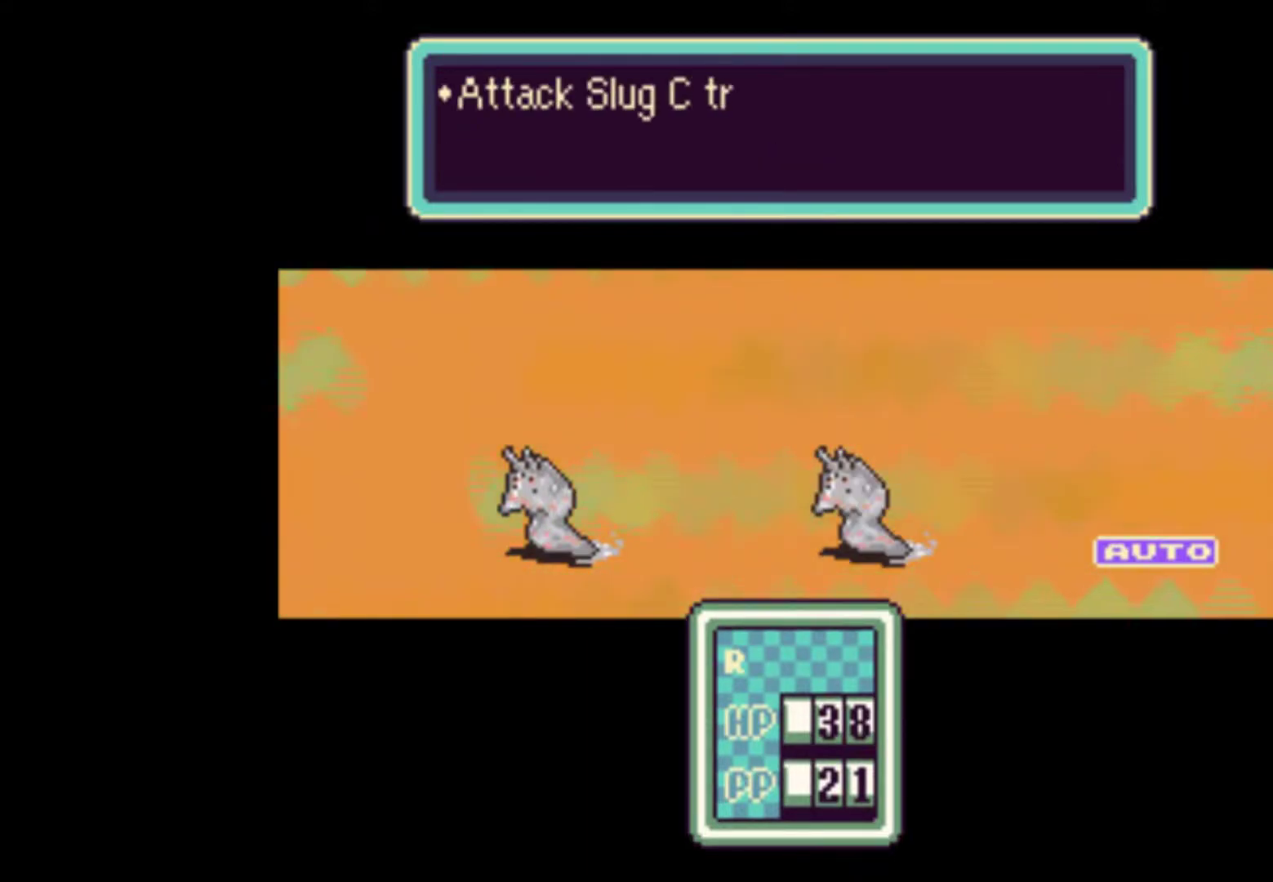
{"buttons": [], "events": [[17, "A", "down"], [83, "A", "up"], [150, "A", "down"], [217, "A", "up"], [283, "A", "down"], [350, "A", "up"], [417, "A", "down"], [483, "A", "up"]]}
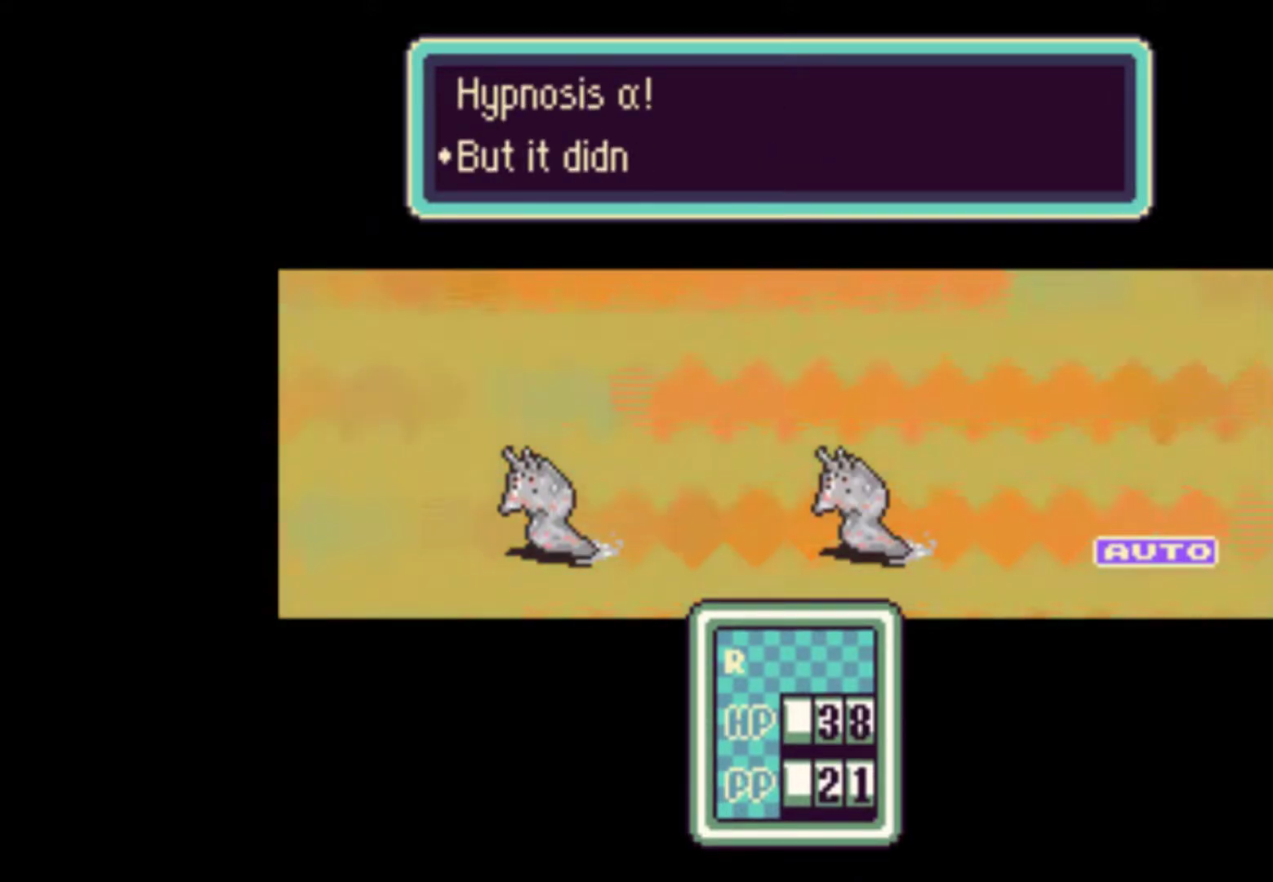
{"buttons": ["A"], "events": [[50, "A", "down"], [150, "A", "up"], [217, "A", "down"], [250, "A", "up"], [317, "A", "down"], [417, "A", "up"], [450, "A", "down"]]}
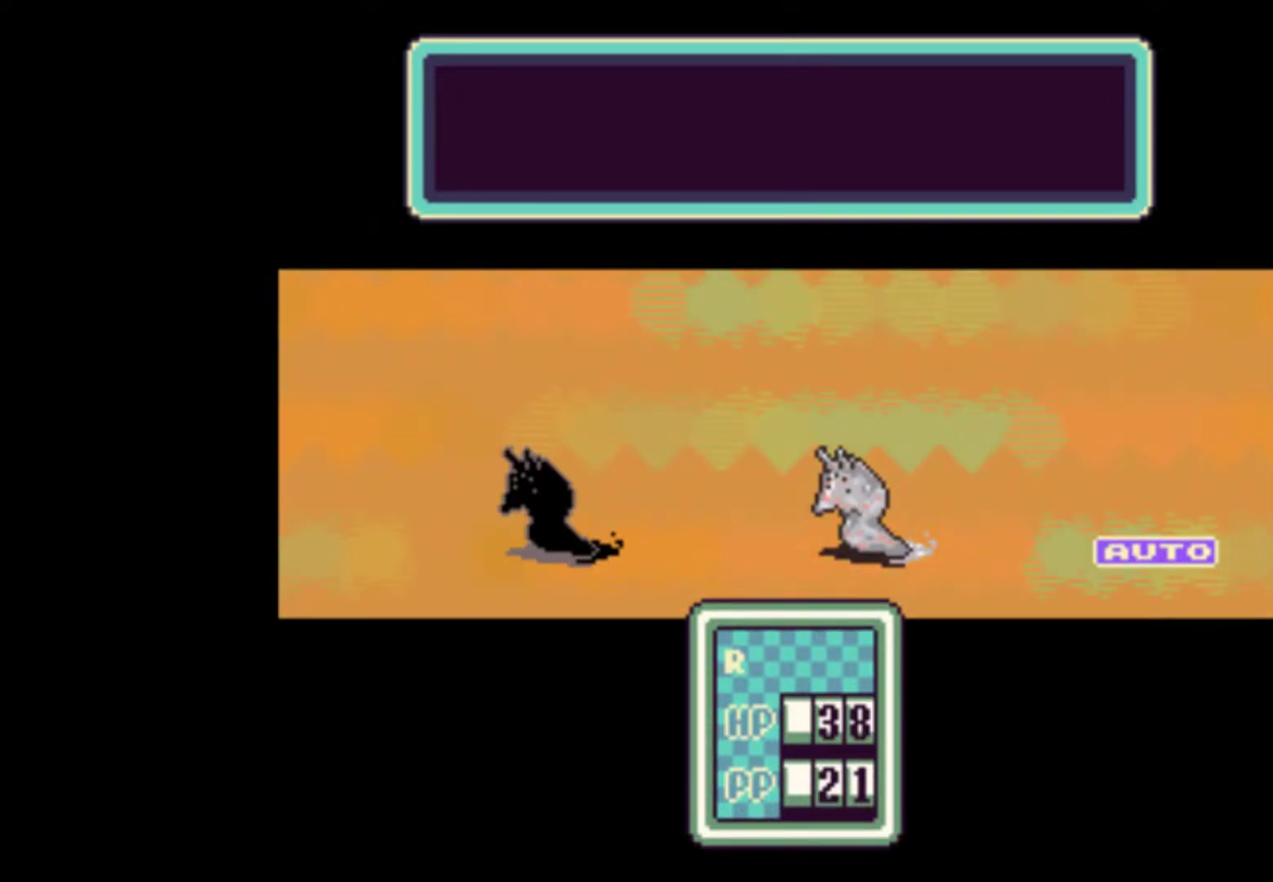
{"buttons": ["A"], "events": [[17, "A", "up"], [83, "A", "down"], [150, "A", "up"], [250, "A", "down"], [283, "A", "up"], [383, "A", "down"], [417, "A", "up"], [483, "A", "down"]]}
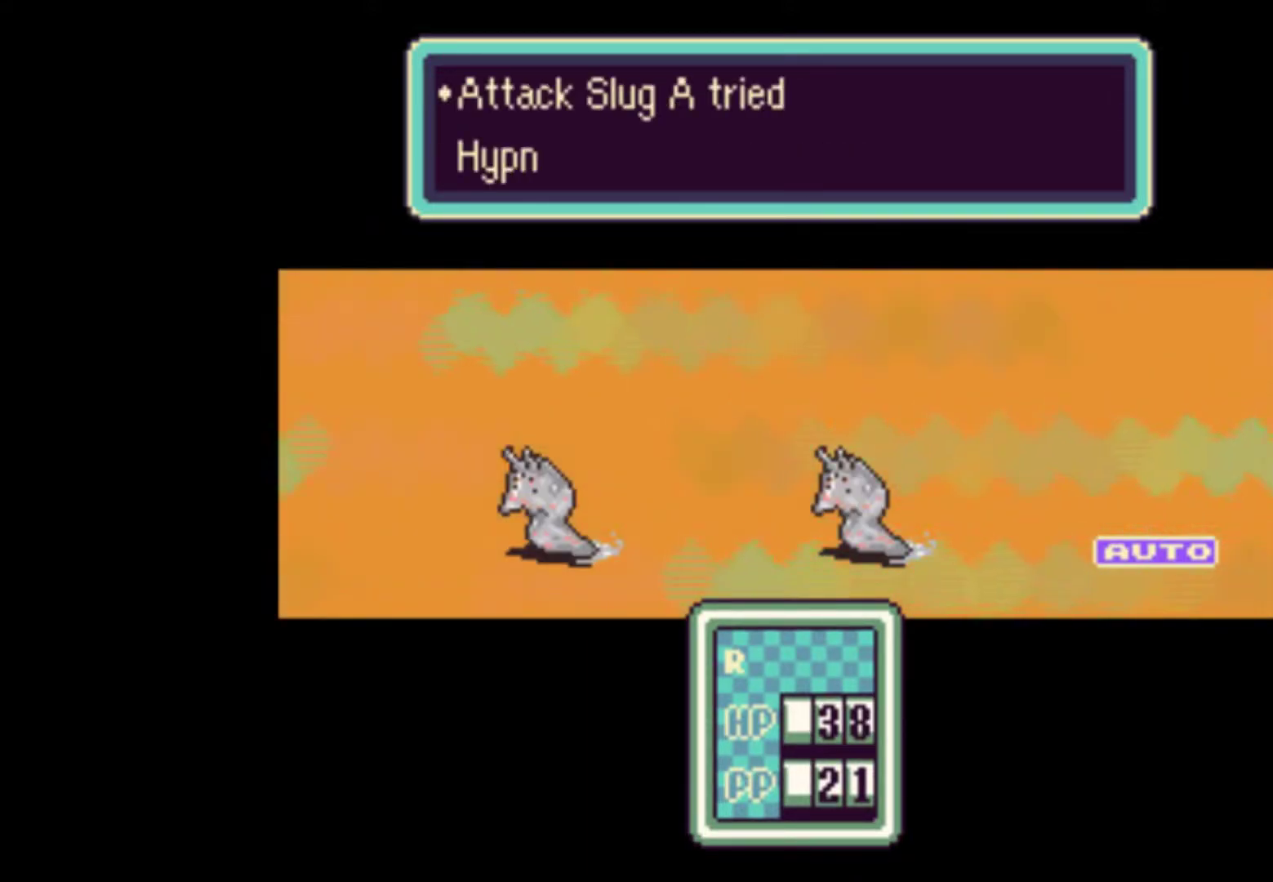
{"buttons": [], "events": [[50, "A", "up"], [117, "A", "down"], [183, "A", "up"], [283, "A", "down"], [317, "A", "up"], [417, "A", "down"], [483, "A", "up"]]}
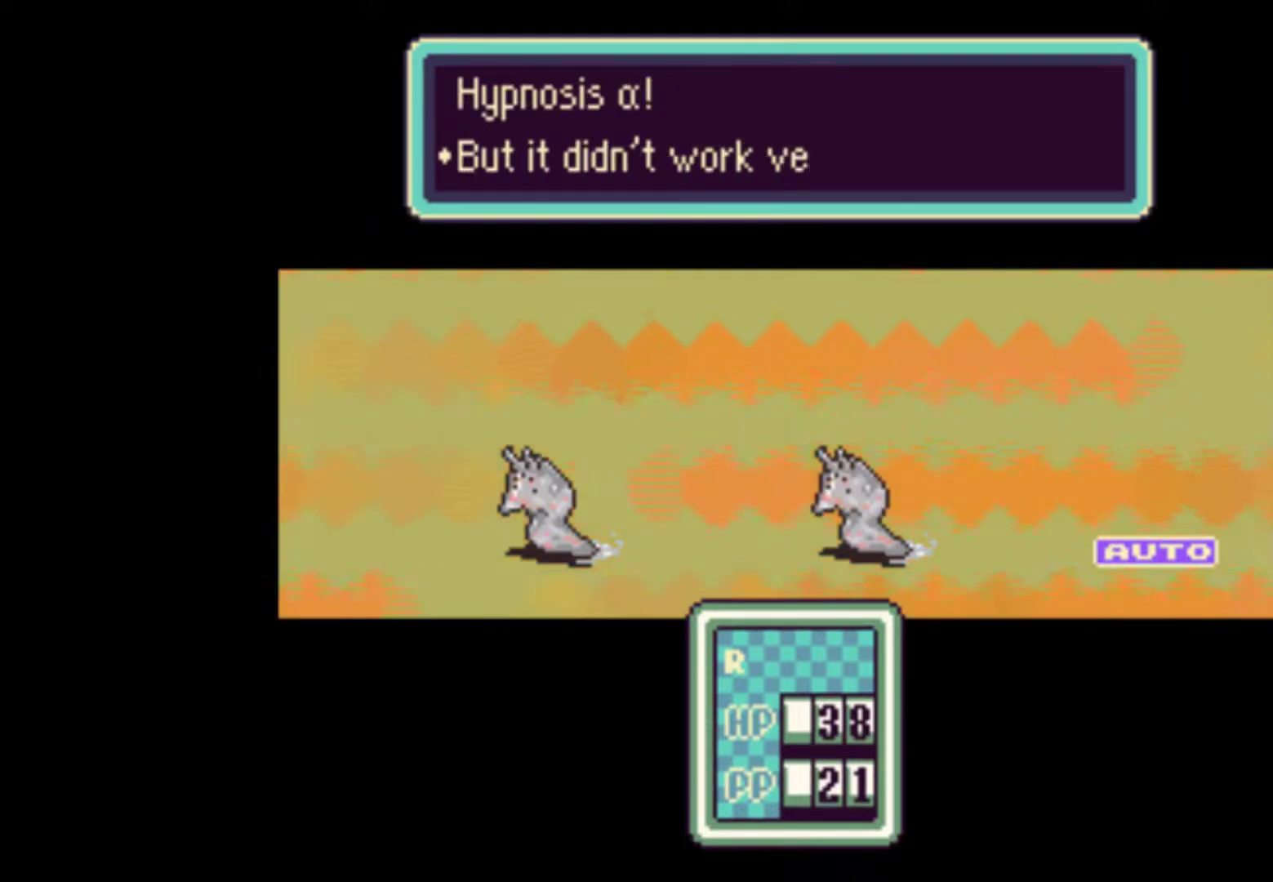
{"buttons": [], "events": [[50, "A", "down"], [117, "A", "up"], [183, "A", "down"], [233, "A", "up"], [317, "A", "down"], [383, "A", "up"], [450, "A", "down"], [483, "A", "up"]]}
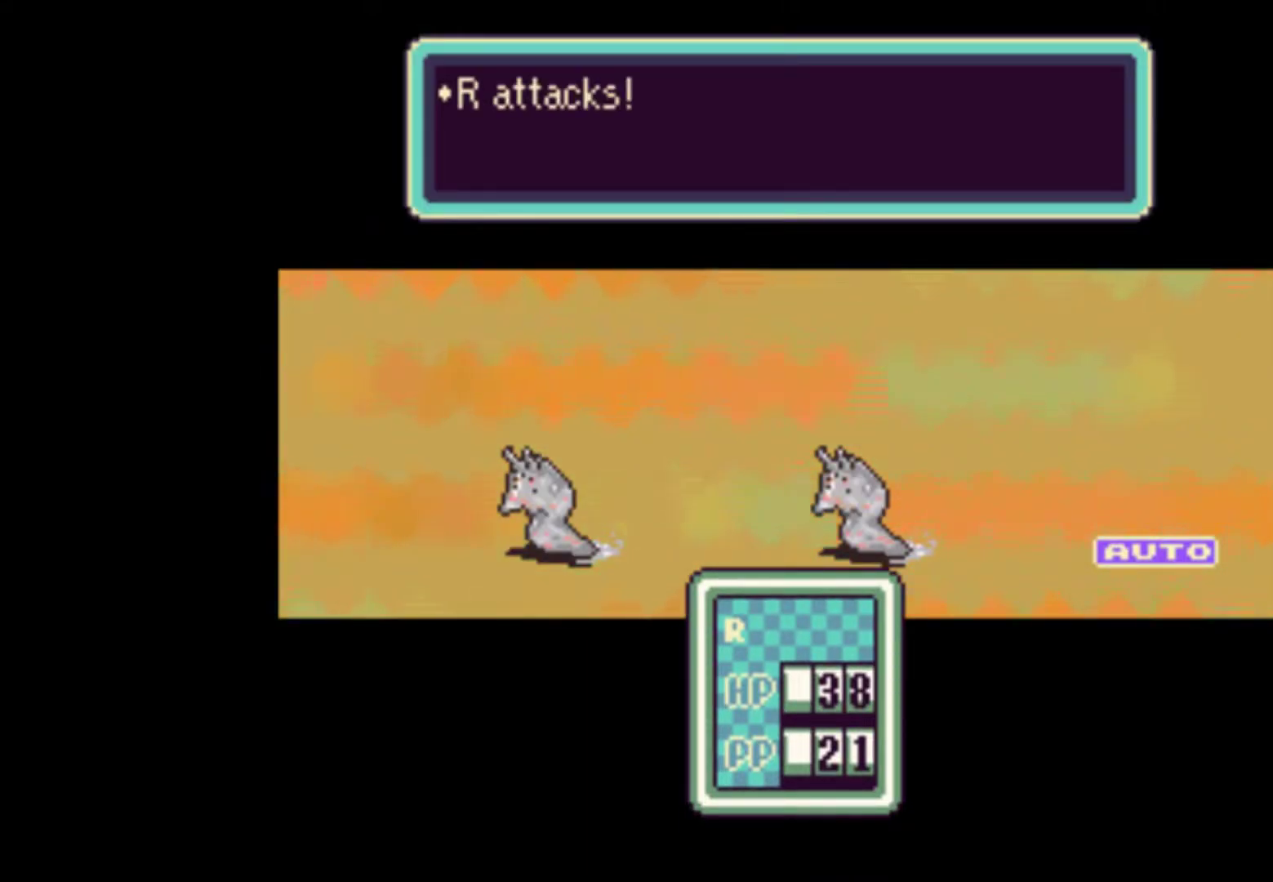
{"buttons": ["A"], "events": [[83, "A", "down"], [117, "A", "up"], [183, "A", "down"], [250, "A", "up"], [350, "A", "down"], [417, "A", "up"], [450, "A", "down"]]}
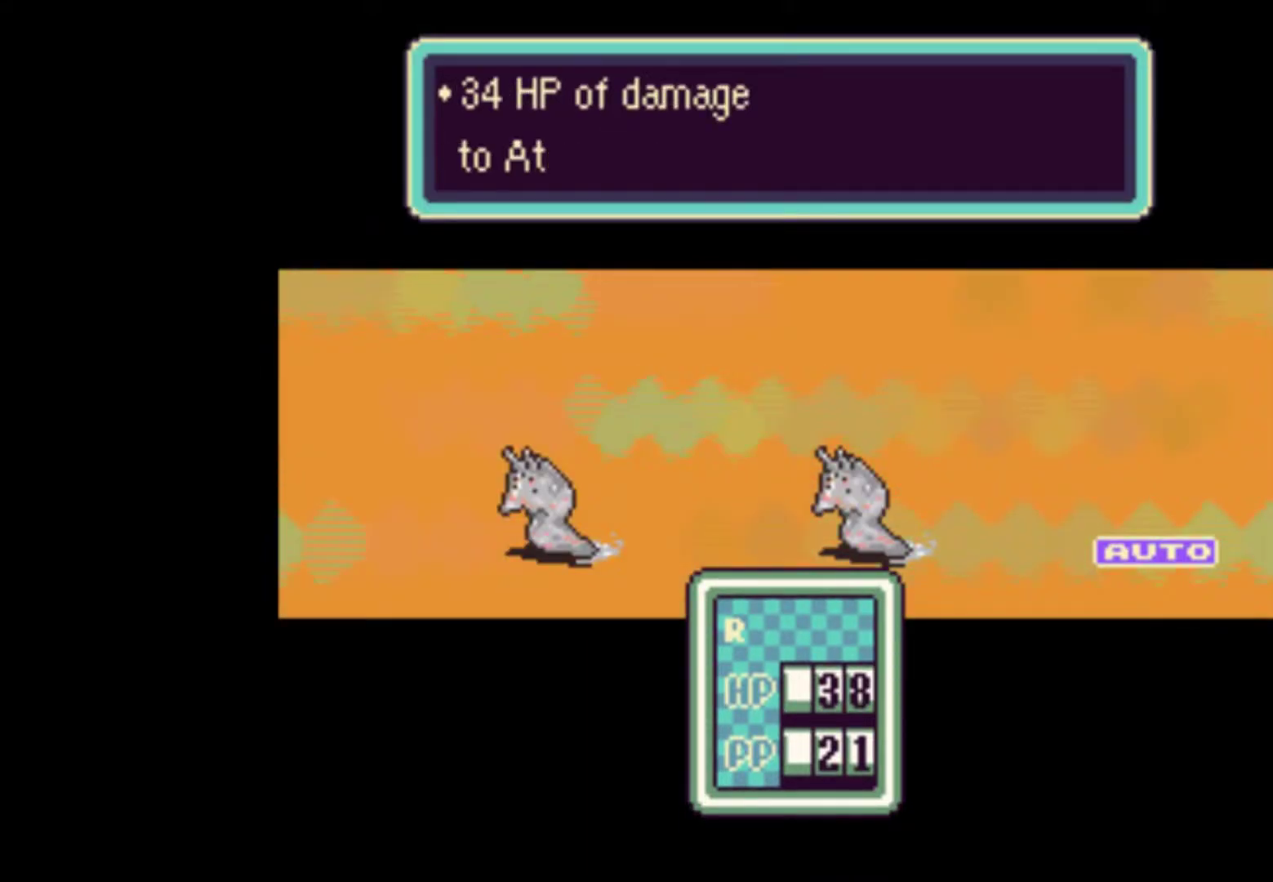
{"buttons": [], "events": [[17, "A", "up"], [117, "A", "down"], [150, "A", "up"], [250, "A", "down"], [283, "A", "up"], [383, "A", "down"], [450, "A", "up"]]}
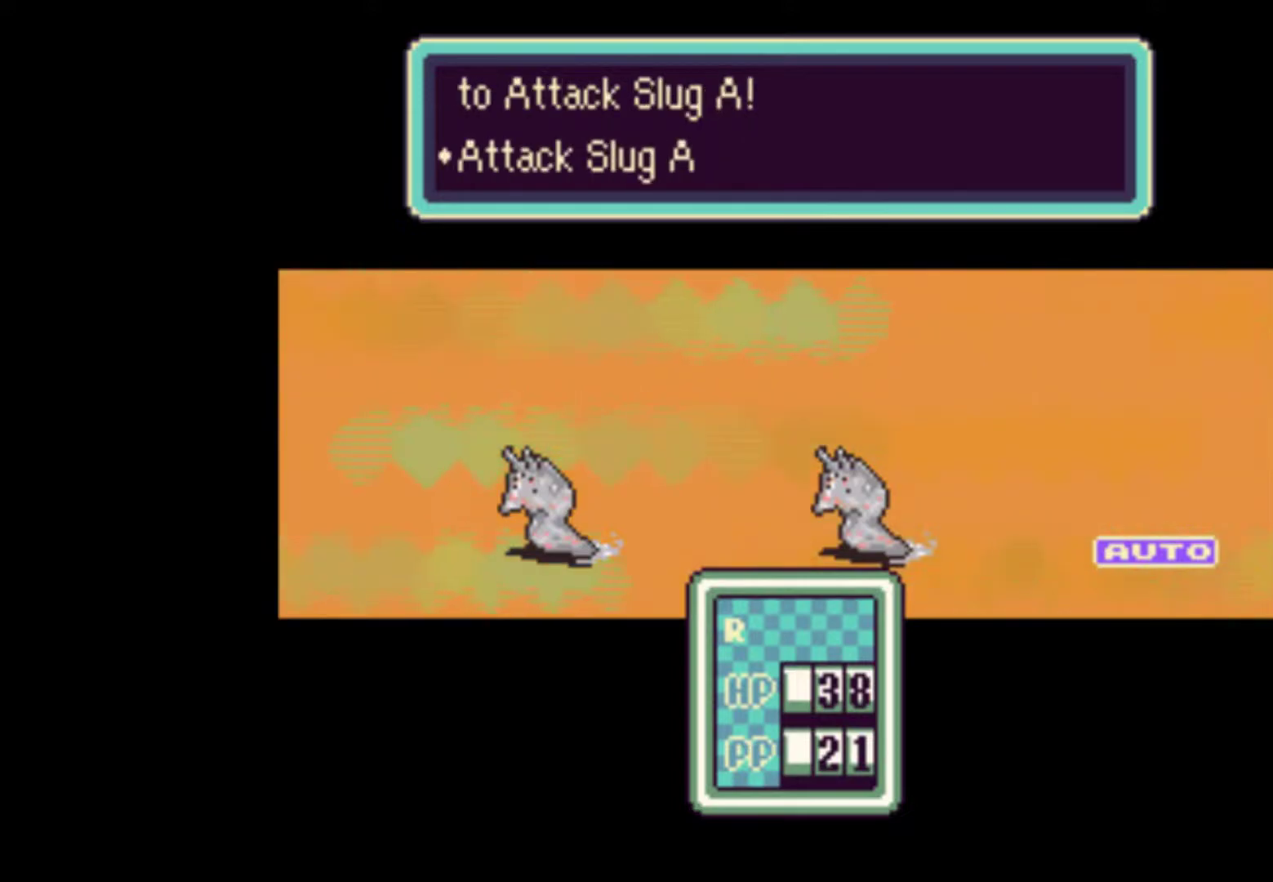
{"buttons": [], "events": [[17, "A", "down"], [83, "A", "up"], [150, "A", "down"], [183, "A", "up"], [283, "A", "down"], [350, "A", "up"], [417, "A", "down"], [483, "A", "up"]]}
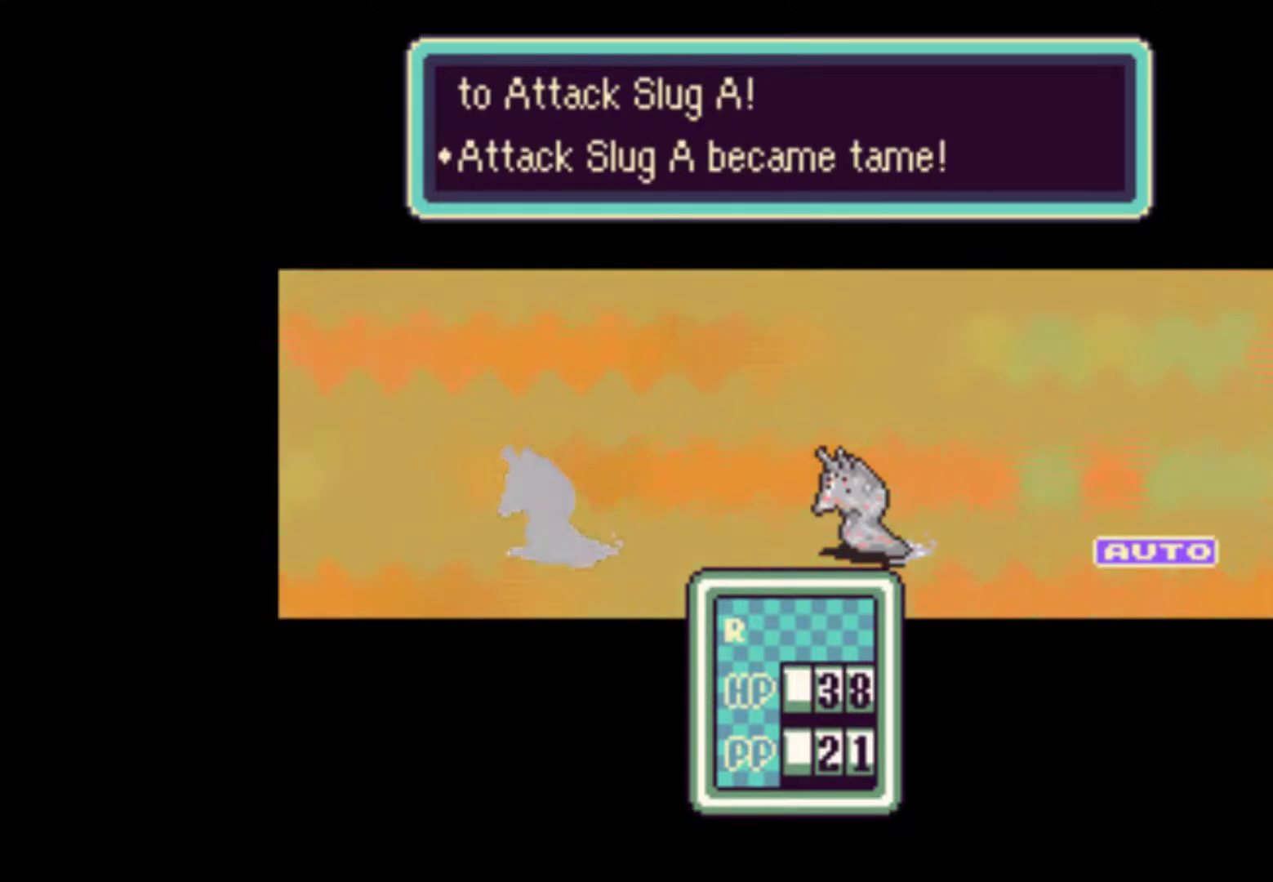
{"buttons": [], "events": [[50, "A", "down"], [83, "A", "up"], [183, "A", "down"], [250, "A", "up"], [317, "A", "down"], [383, "A", "up"], [450, "A", "down"], [483, "A", "up"]]}
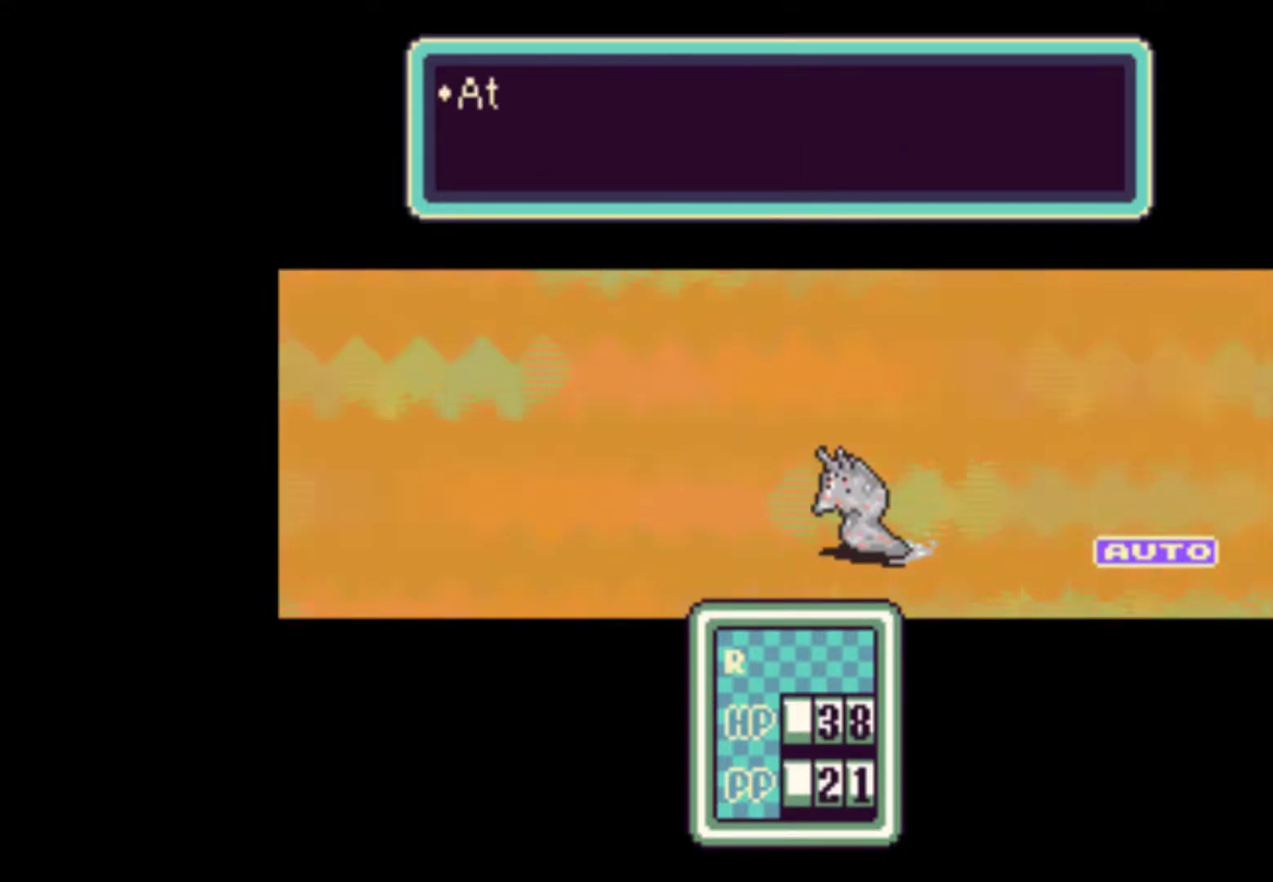
{"buttons": [], "events": [[317, "A", "down"], [350, "A", "up"], [417, "A", "down"], [450, "A", "up"]]}
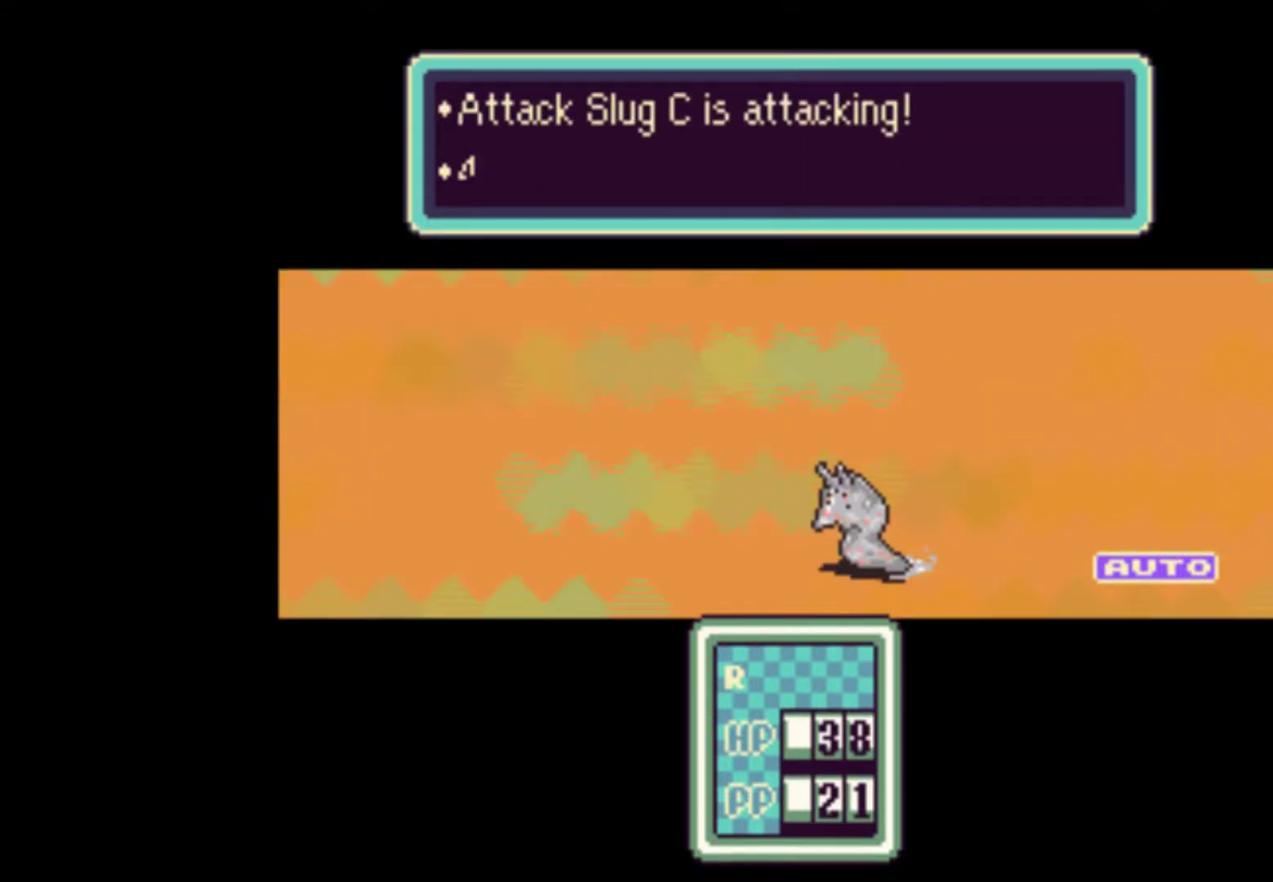
{"buttons": [], "events": [[50, "A", "down"], [83, "A", "up"], [150, "A", "down"], [217, "A", "up"]]}
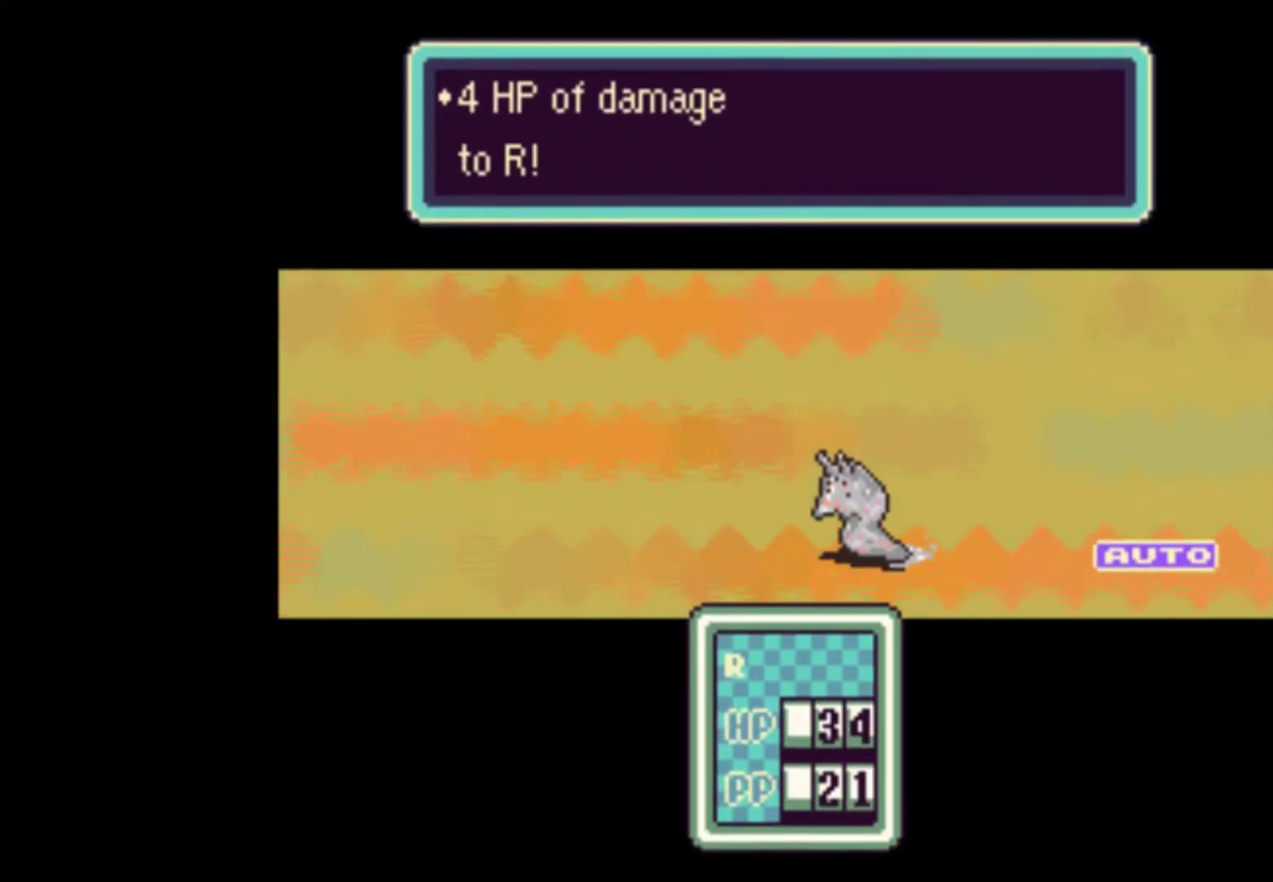
{"buttons": [], "events": [[17, "A", "down"], [83, "A", "up"], [150, "A", "down"], [217, "A", "up"], [283, "A", "down"], [350, "A", "up"], [450, "A", "down"], [483, "A", "up"]]}
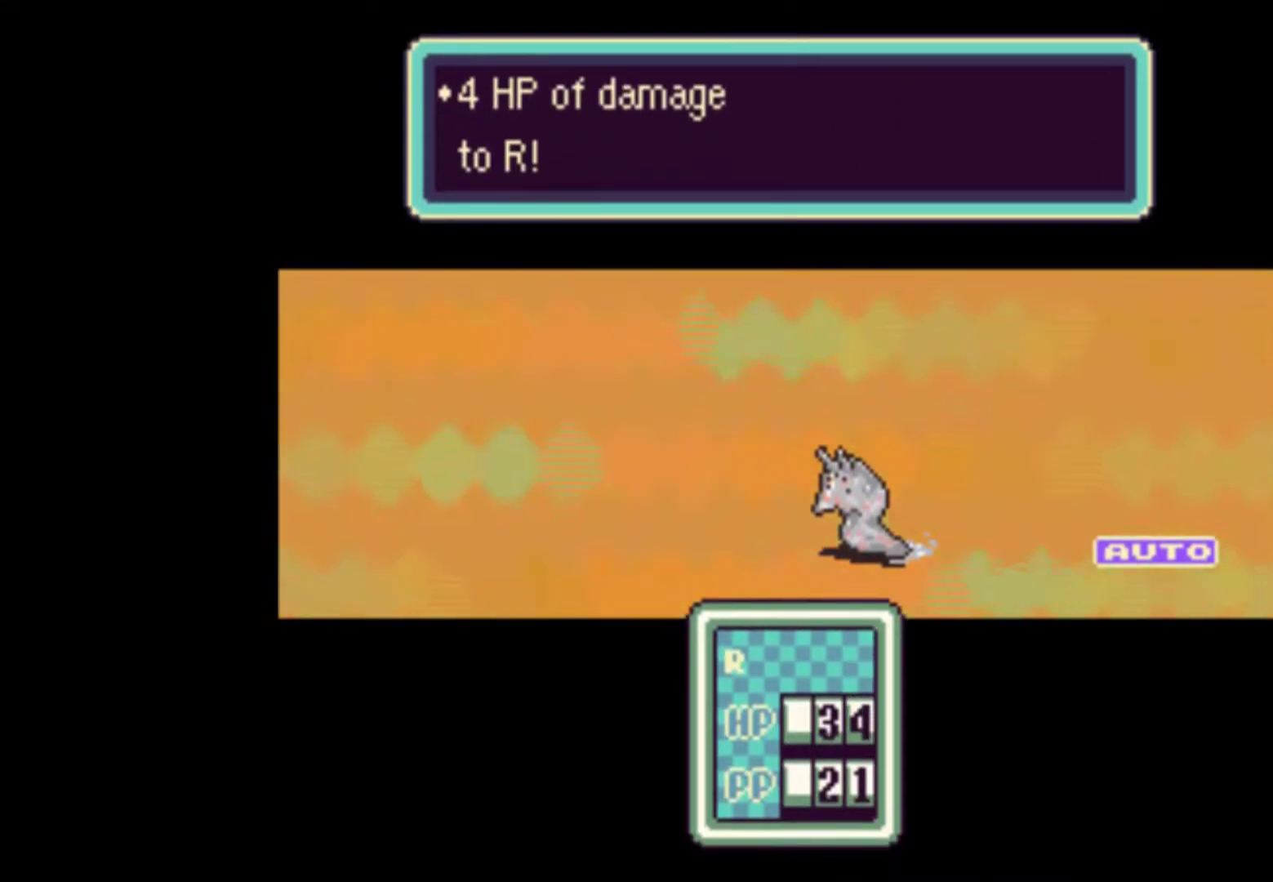
{"buttons": ["A"], "events": [[83, "A", "down"], [150, "A", "up"], [217, "A", "down"], [283, "A", "up"], [350, "A", "down"], [417, "A", "up"], [450, "A", "down"]]}
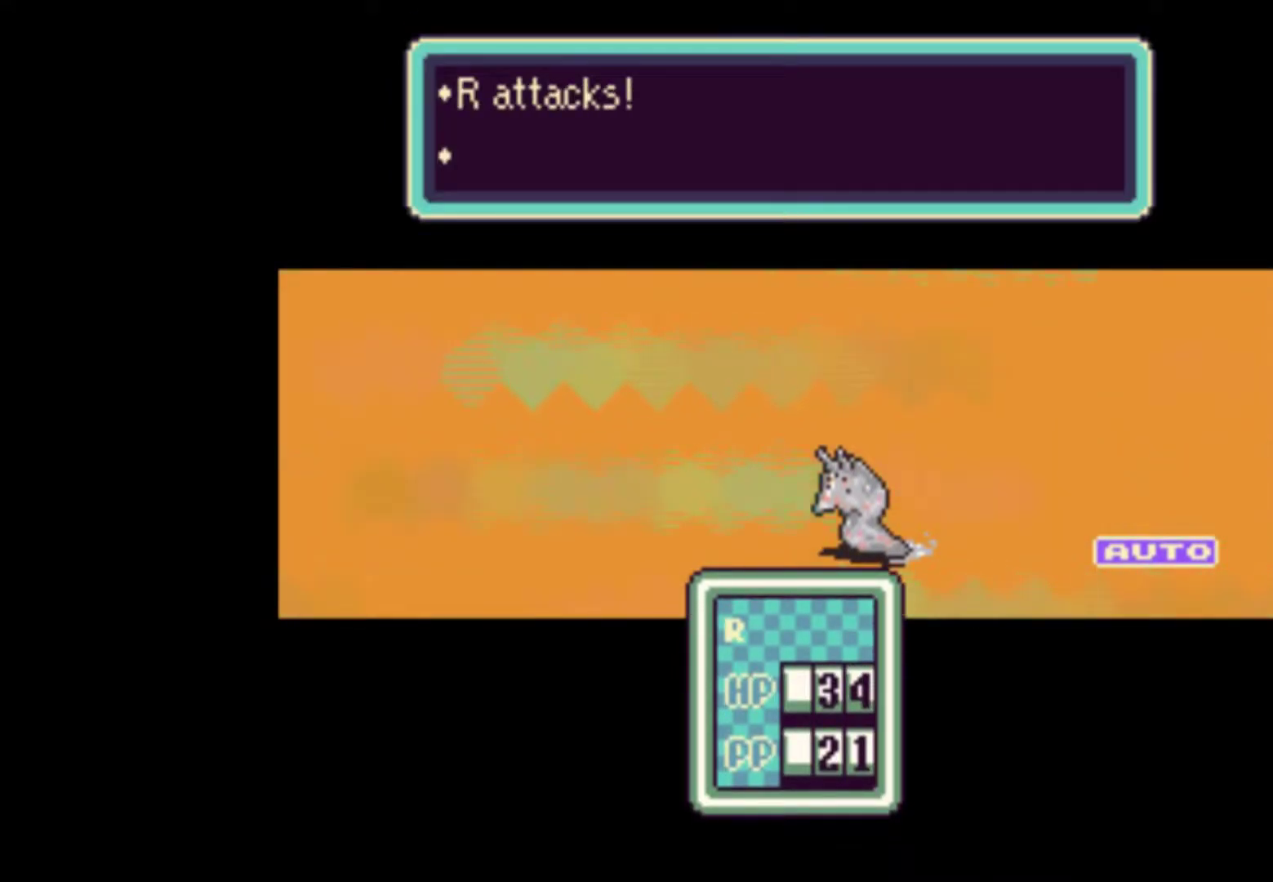
{"buttons": [], "events": [[50, "A", "up"], [117, "A", "down"], [183, "A", "up"], [250, "A", "down"], [317, "A", "up"], [417, "A", "down"], [483, "A", "up"]]}
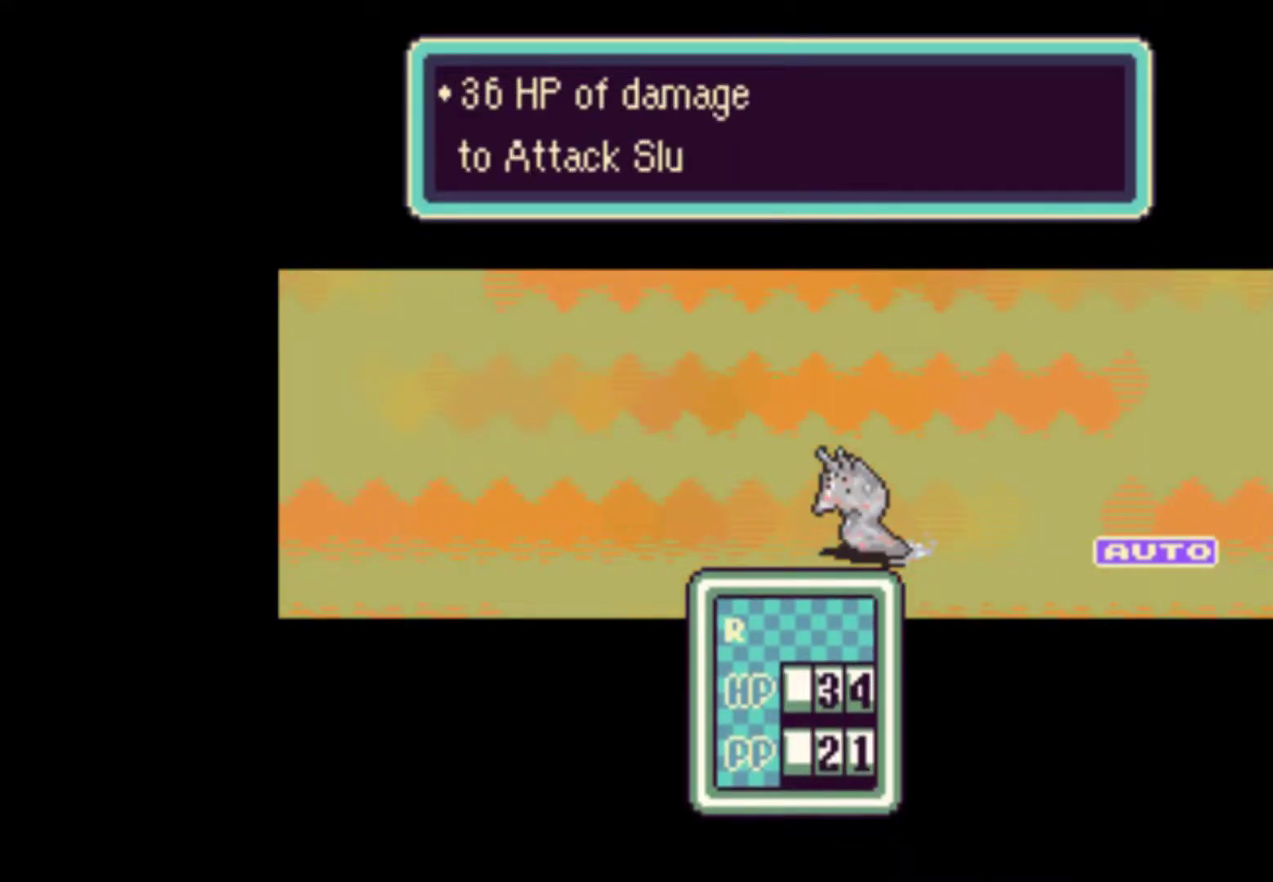
{"buttons": [], "events": [[50, "A", "down"], [117, "A", "up"], [183, "A", "down"], [350, "A", "up"], [417, "A", "down"], [483, "A", "up"]]}
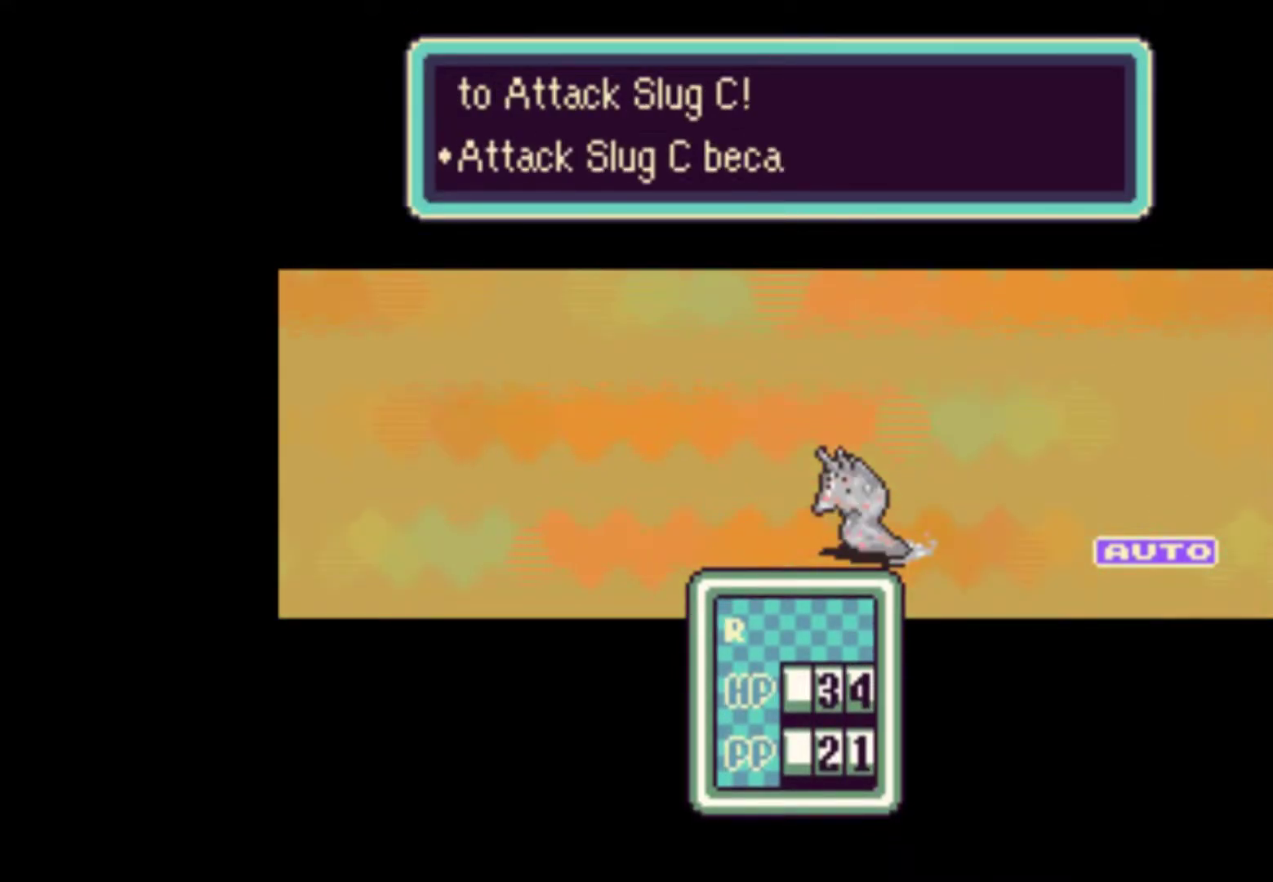
{"buttons": [], "events": [[83, "A", "down"], [183, "A", "up"], [250, "A", "down"], [317, "A", "up"], [417, "A", "down"], [483, "A", "up"]]}
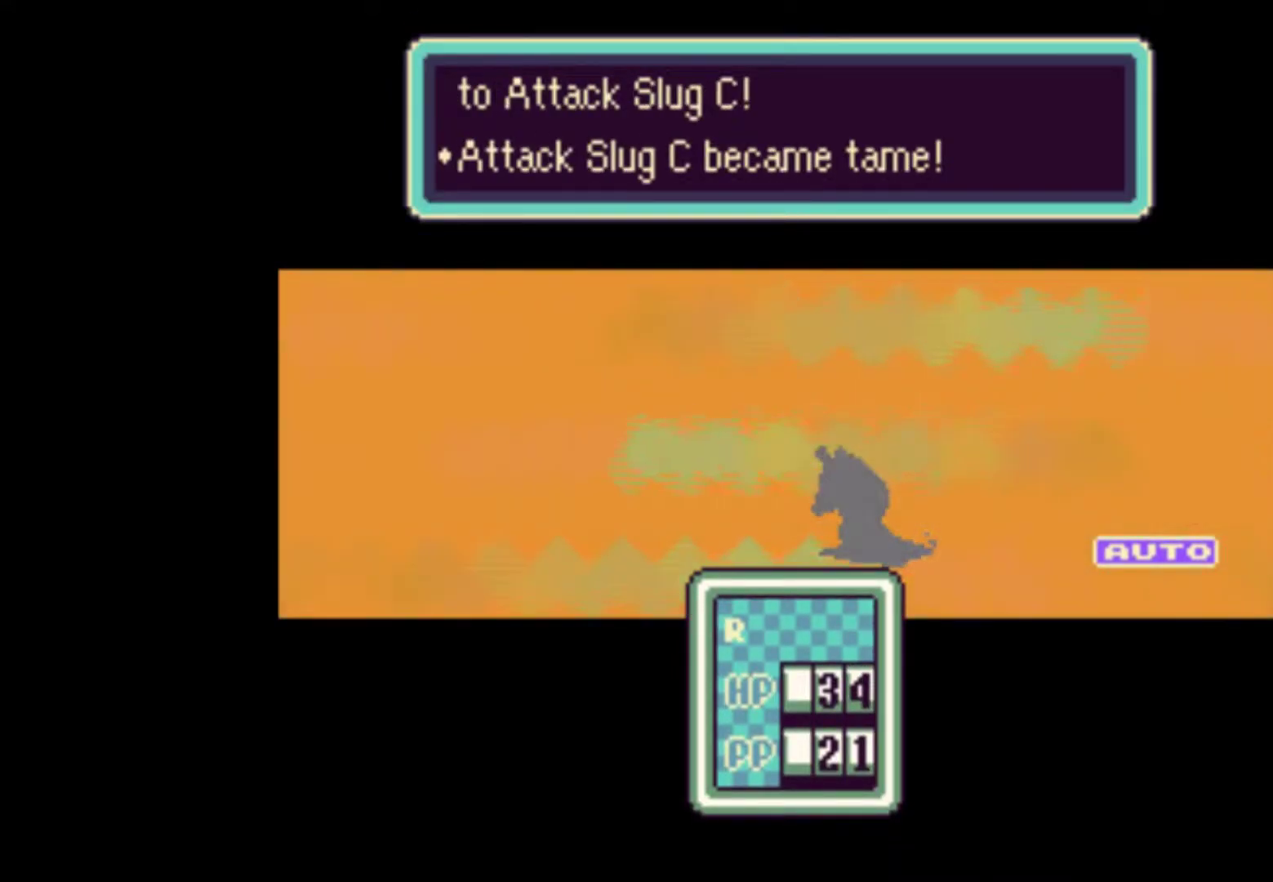
{"buttons": ["A"], "events": [[83, "A", "down"], [183, "A", "up"], [250, "A", "down"], [350, "A", "up"], [383, "A", "down"]]}
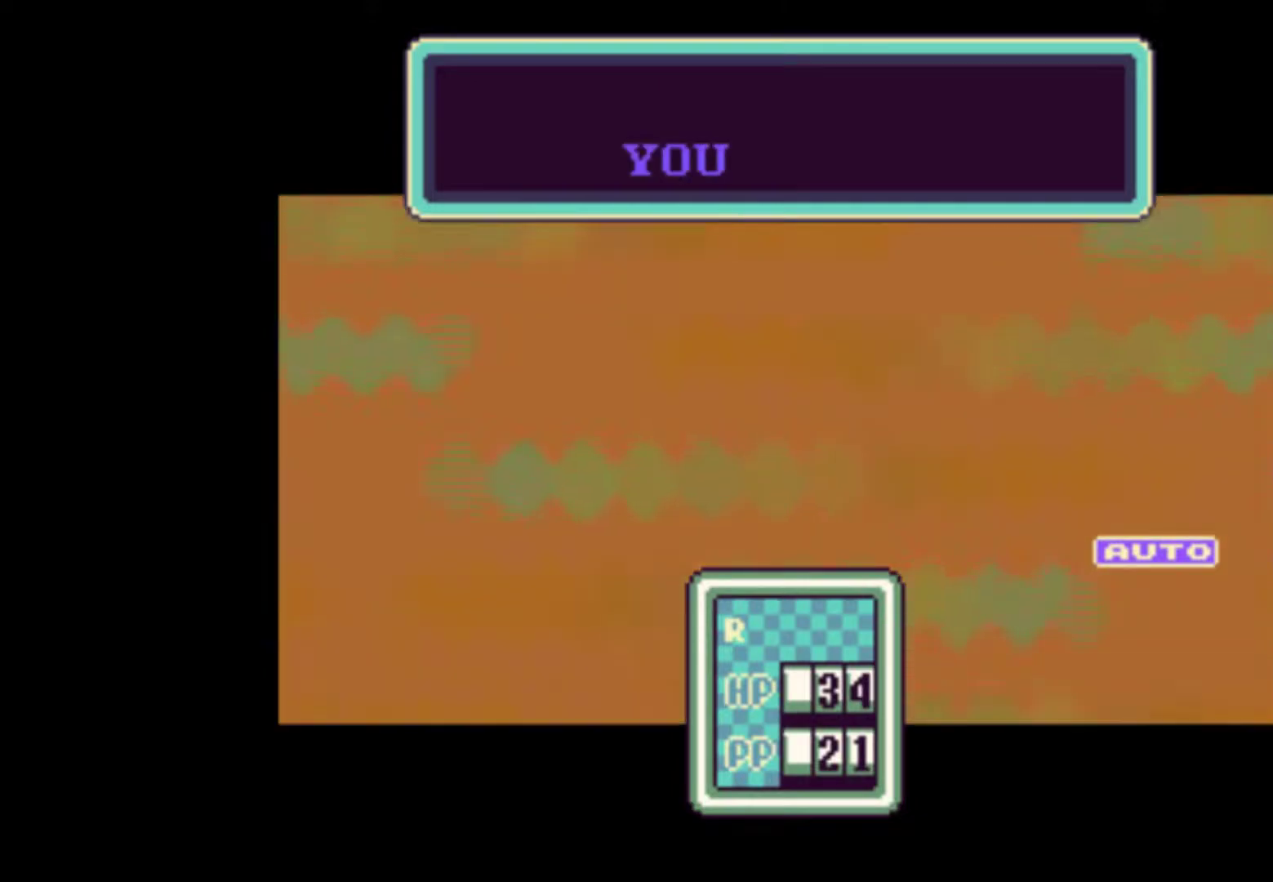
{"buttons": [], "events": [[50, "A", "up"], [117, "A", "down"], [450, "A", "up"]]}
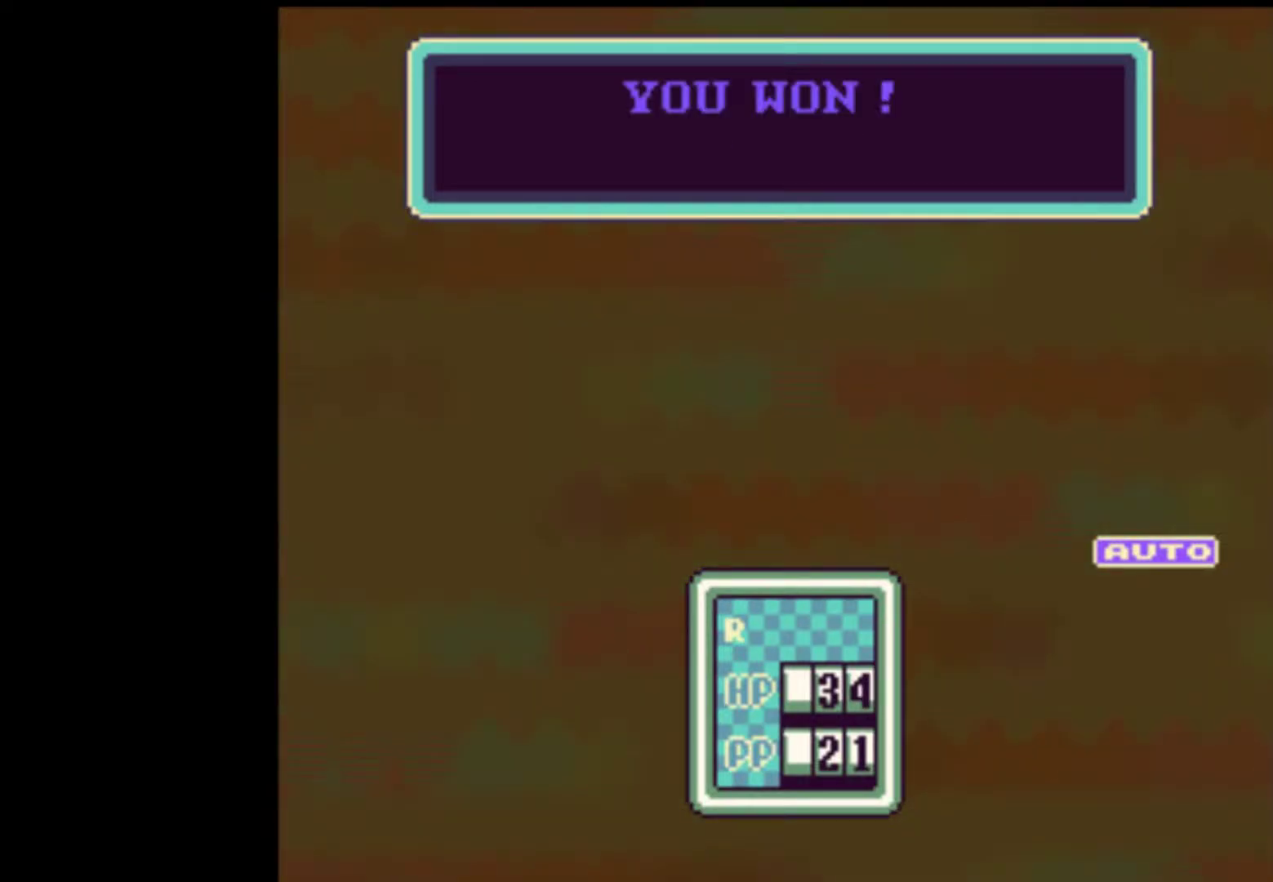
{"buttons": ["A"], "events": [[83, "A", "down"], [183, "A", "up"], [217, "A", "down"], [283, "START", "down"], [317, "A", "up"], [317, "START", "up"], [350, "A", "down"], [417, "A", "up"], [483, "A", "down"]]}